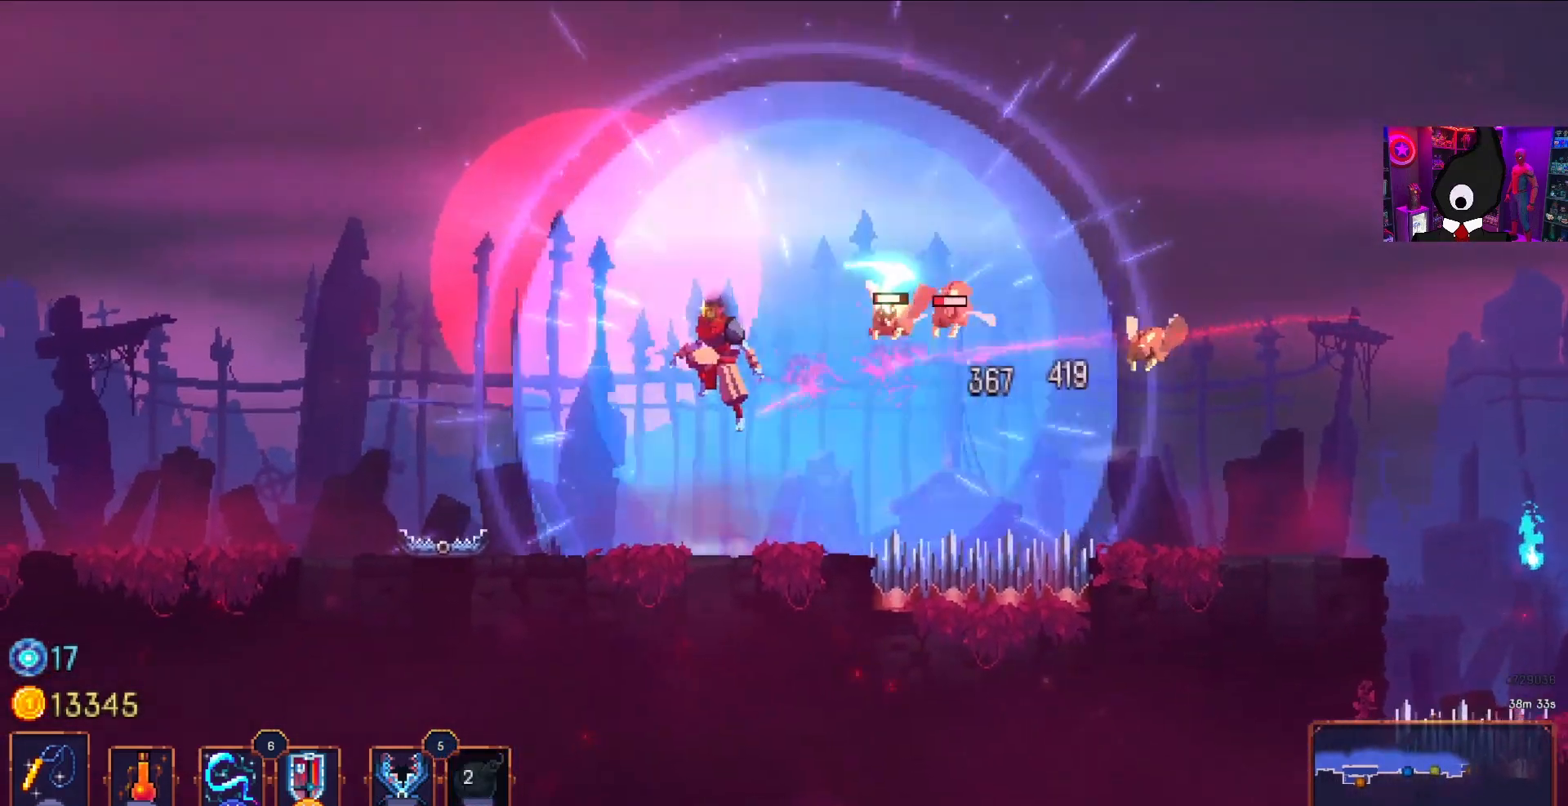
Gameplay with a controller (PlayStation layout); each line is a JSON object with the inputs held at the frame after it. "events" lists button and stick changes between this image and that frame as [ms after this image, input, new state], when the widget could be followed in between. Not read: left_stick.
{"buttons": [], "right_stick": "center", "events": [[317, "CROSS", "down"], [317, "DPAD_LEFT", "up"], [350, "DPAD_RIGHT", "down"], [350, "SQUARE", "down"], [417, "CROSS", "up"], [450, "SQUARE", "up"], [483, "DPAD_RIGHT", "up"]]}
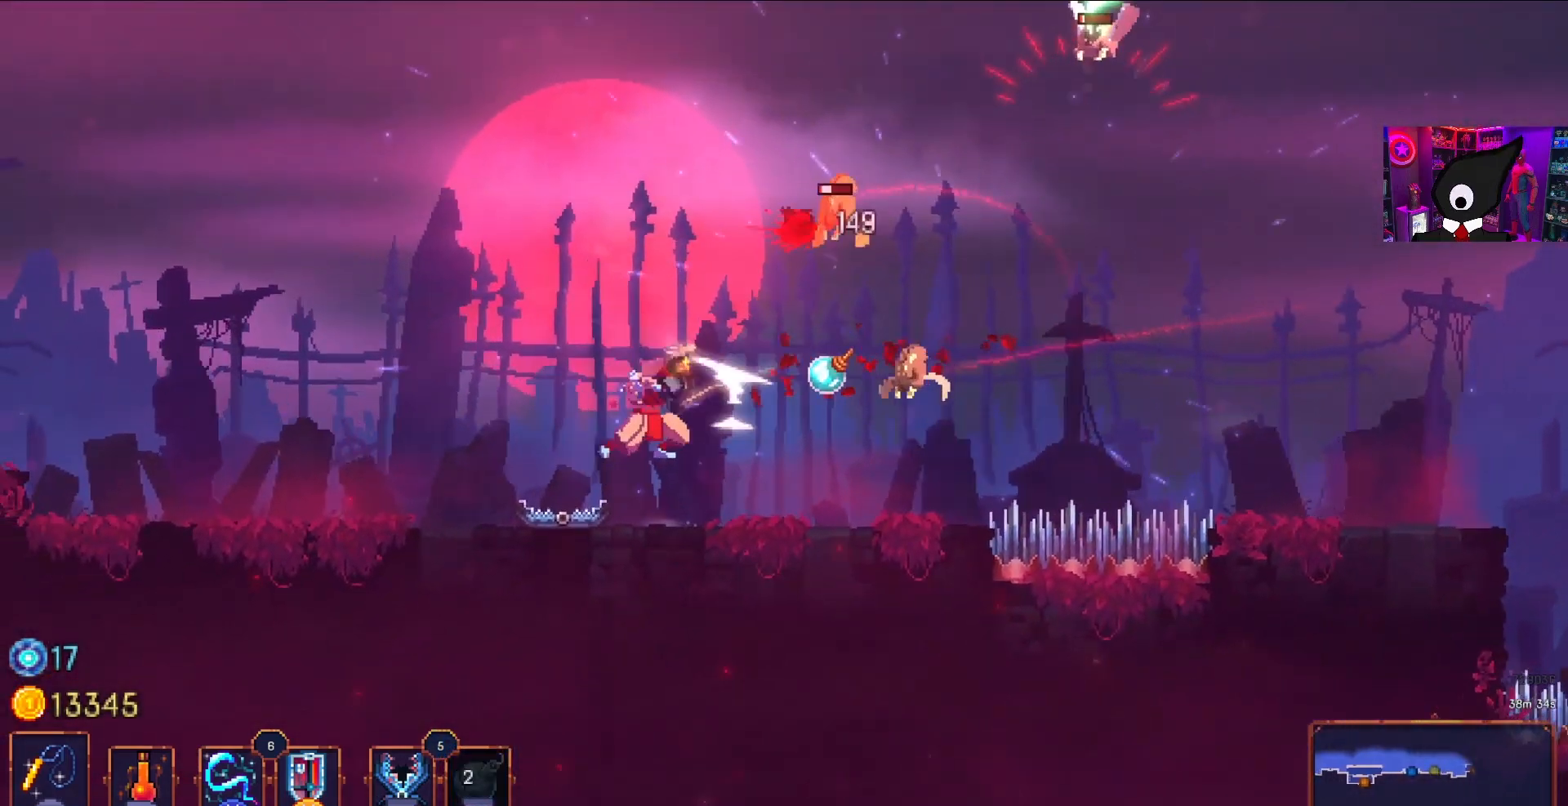
{"buttons": [], "right_stick": "center", "events": [[50, "SQUARE", "down"], [117, "SQUARE", "up"], [200, "SQUARE", "down"], [300, "SQUARE", "up"]]}
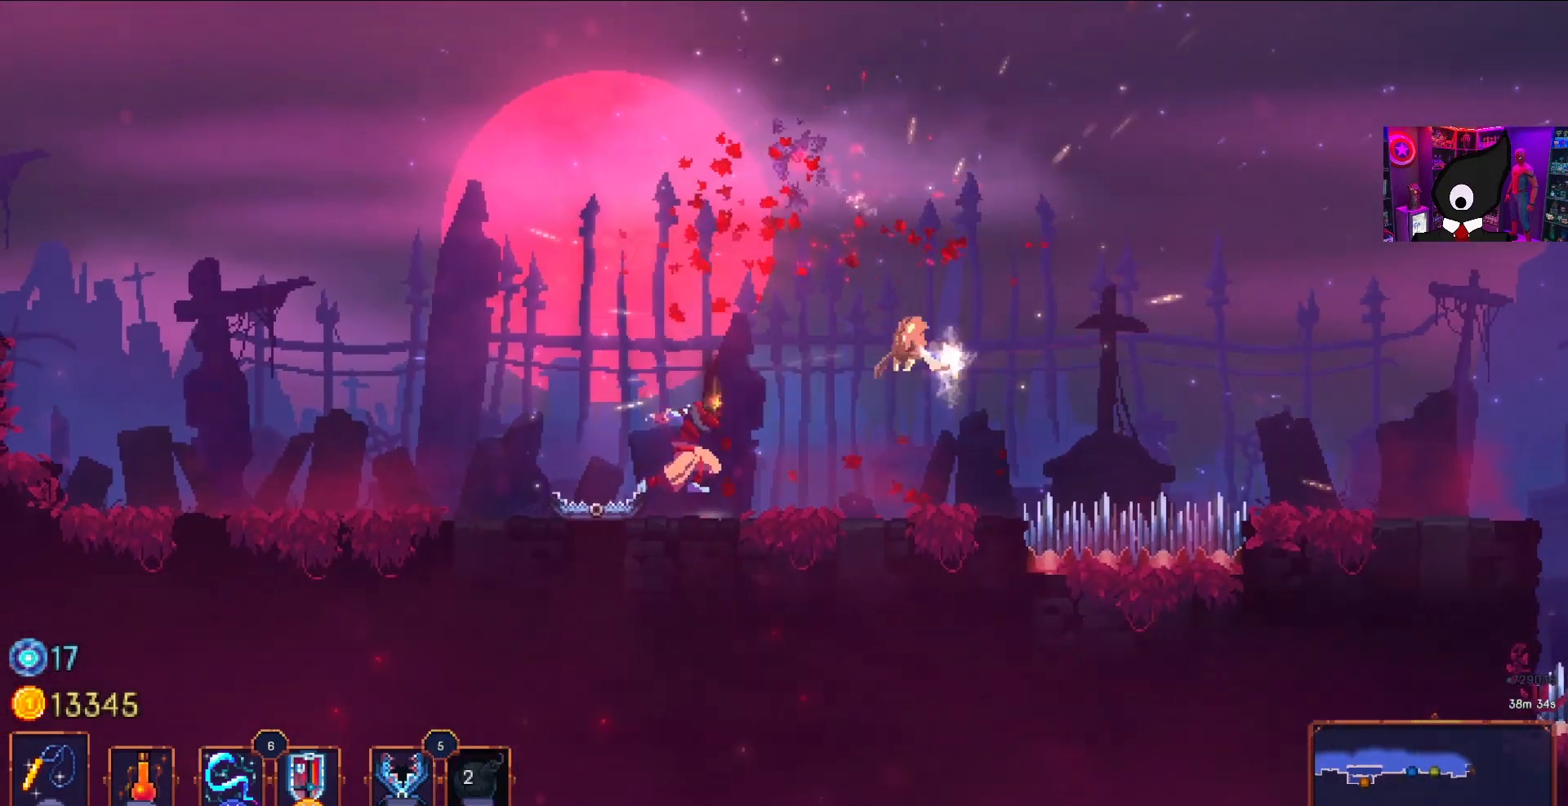
{"buttons": ["DPAD_RIGHT"], "right_stick": "center", "events": [[17, "DPAD_LEFT", "down"], [433, "DPAD_LEFT", "up"], [483, "DPAD_RIGHT", "down"]]}
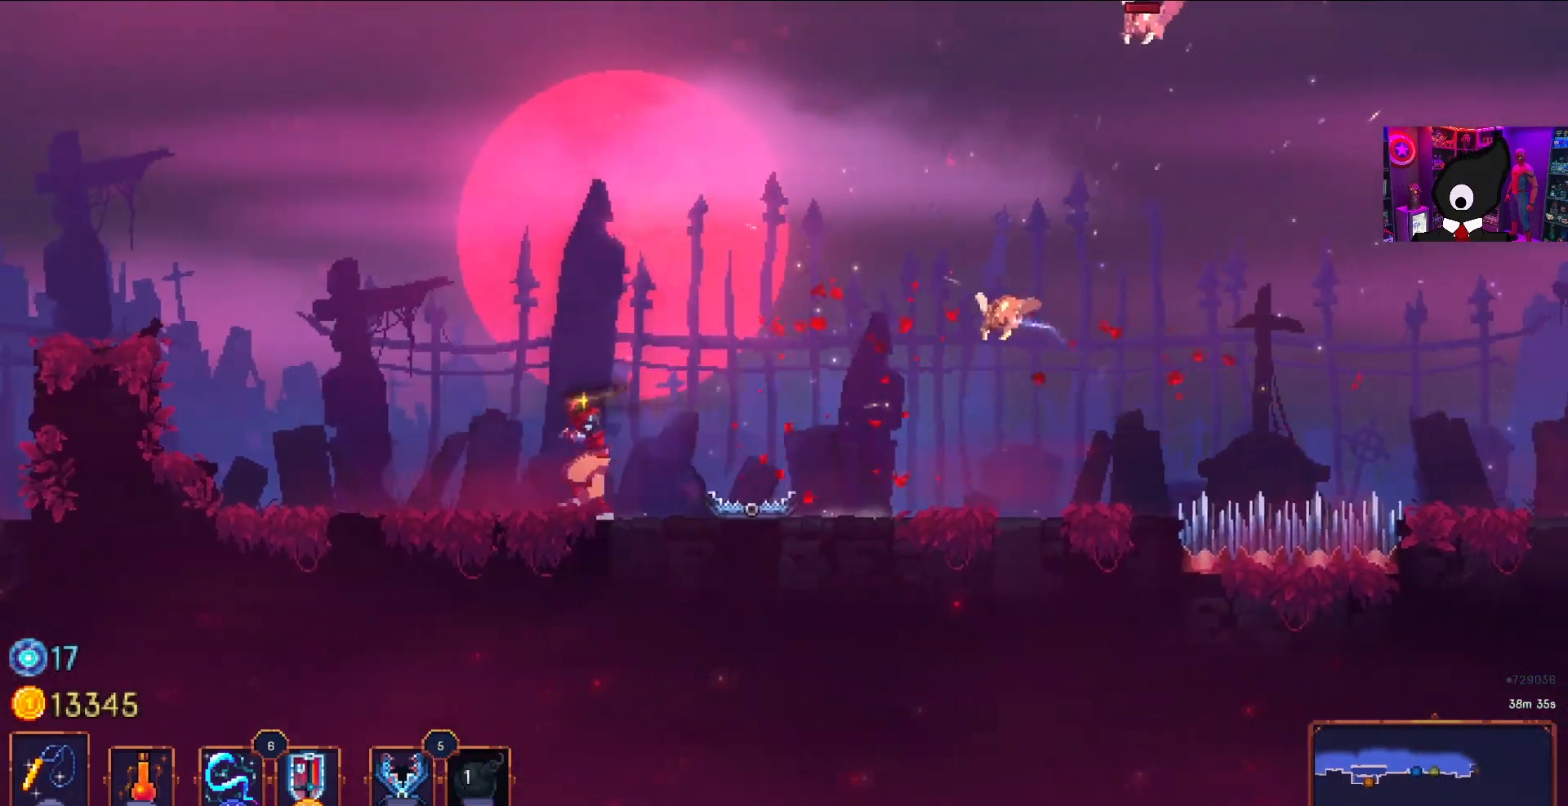
{"buttons": ["SQUARE"], "right_stick": "center", "events": [[100, "DPAD_RIGHT", "up"], [117, "SQUARE", "down"], [200, "SQUARE", "up"], [300, "SQUARE", "down"], [367, "SQUARE", "up"], [483, "SQUARE", "down"]]}
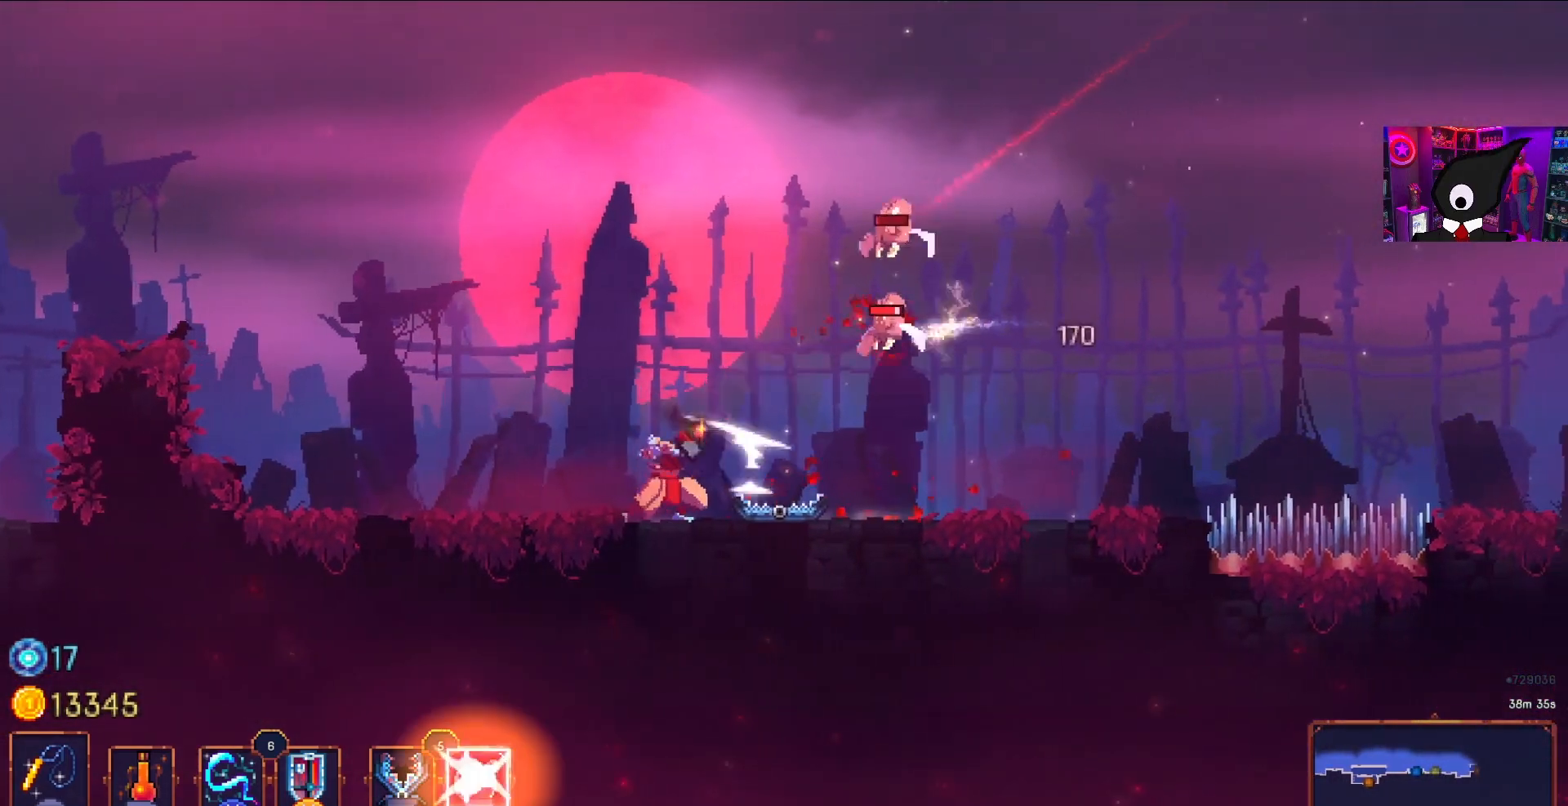
{"buttons": [], "right_stick": "center", "events": [[50, "SQUARE", "up"], [117, "SQUARE", "down"], [233, "SQUARE", "up"], [350, "SQUARE", "down"], [433, "SQUARE", "up"]]}
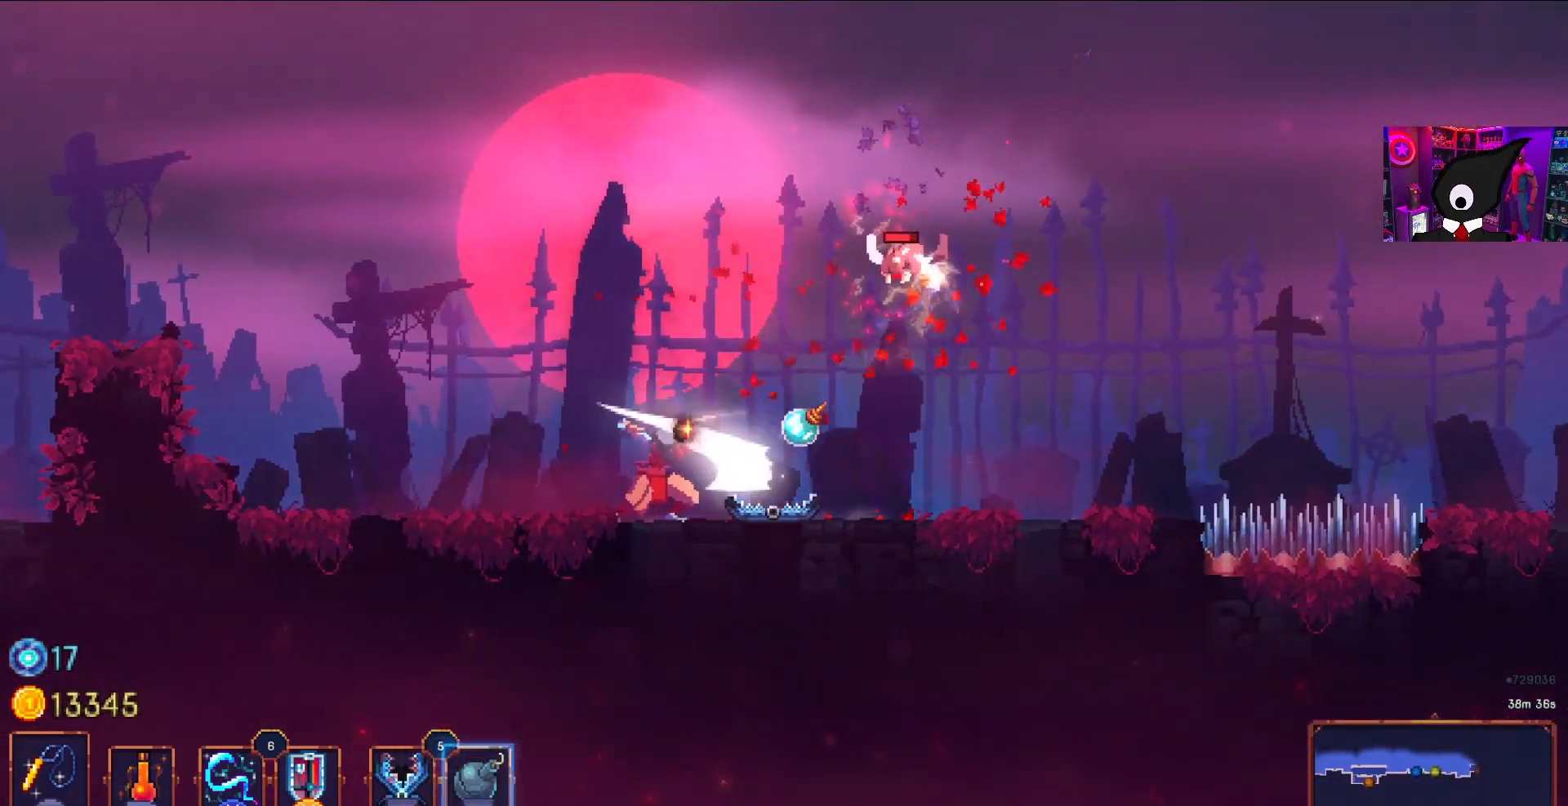
{"buttons": ["DPAD_RIGHT"], "right_stick": "center", "events": [[67, "DPAD_RIGHT", "down"]]}
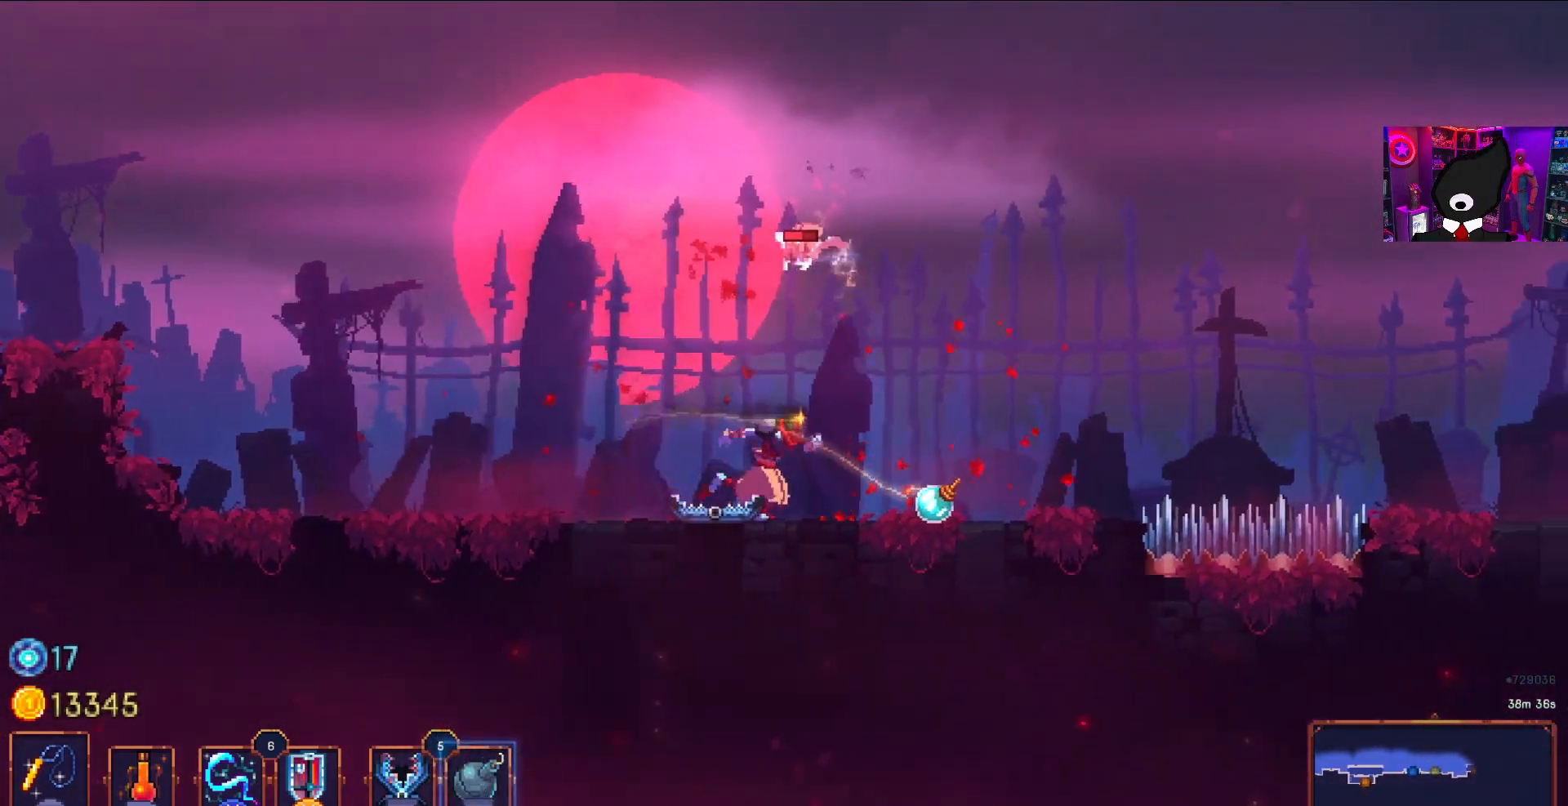
{"buttons": [], "right_stick": "center", "events": [[67, "DPAD_RIGHT", "up"], [383, "START", "down"], [450, "START", "up"]]}
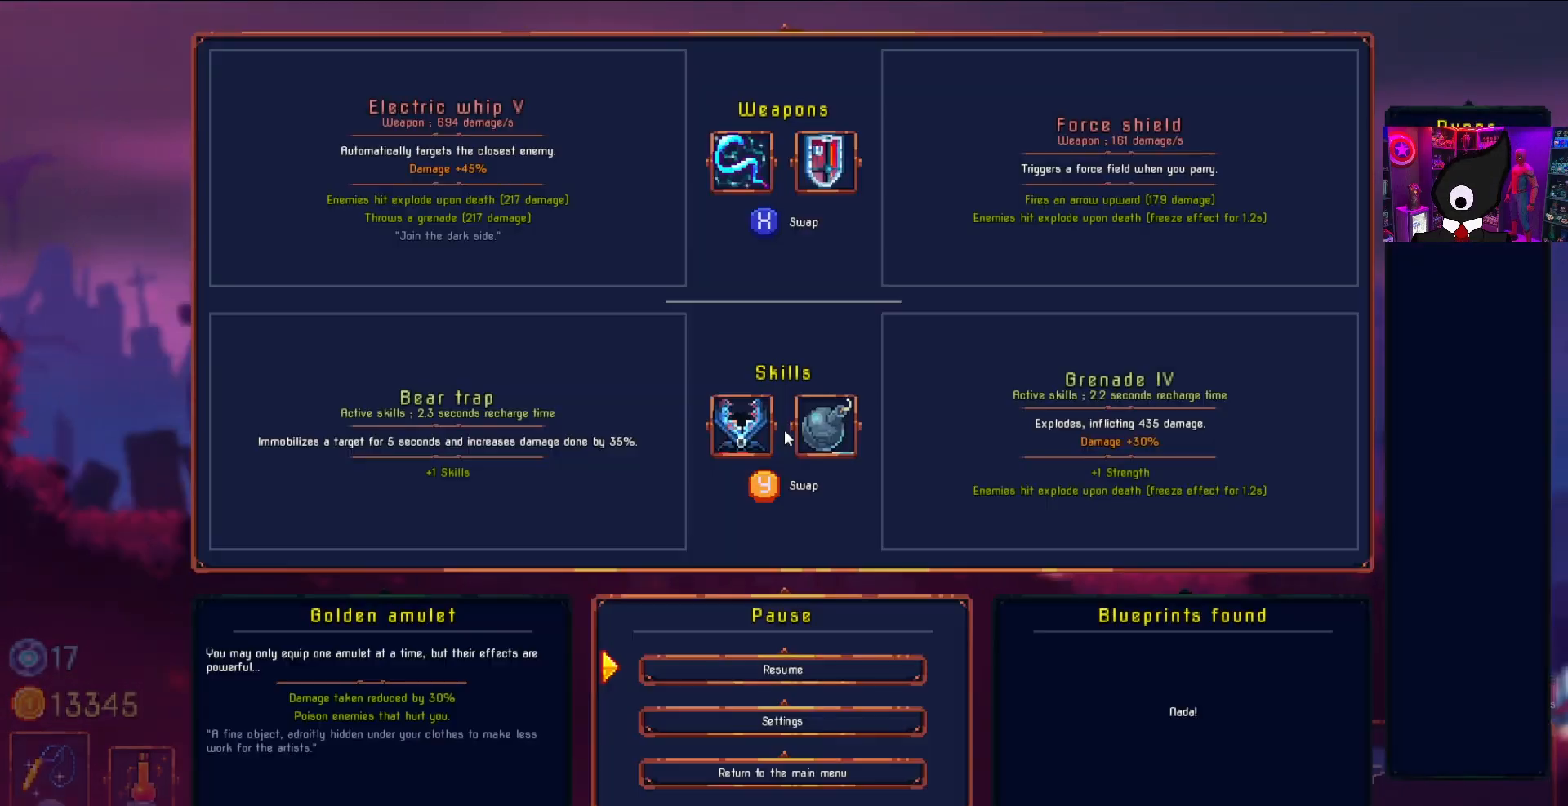
{"buttons": [], "right_stick": "center", "events": []}
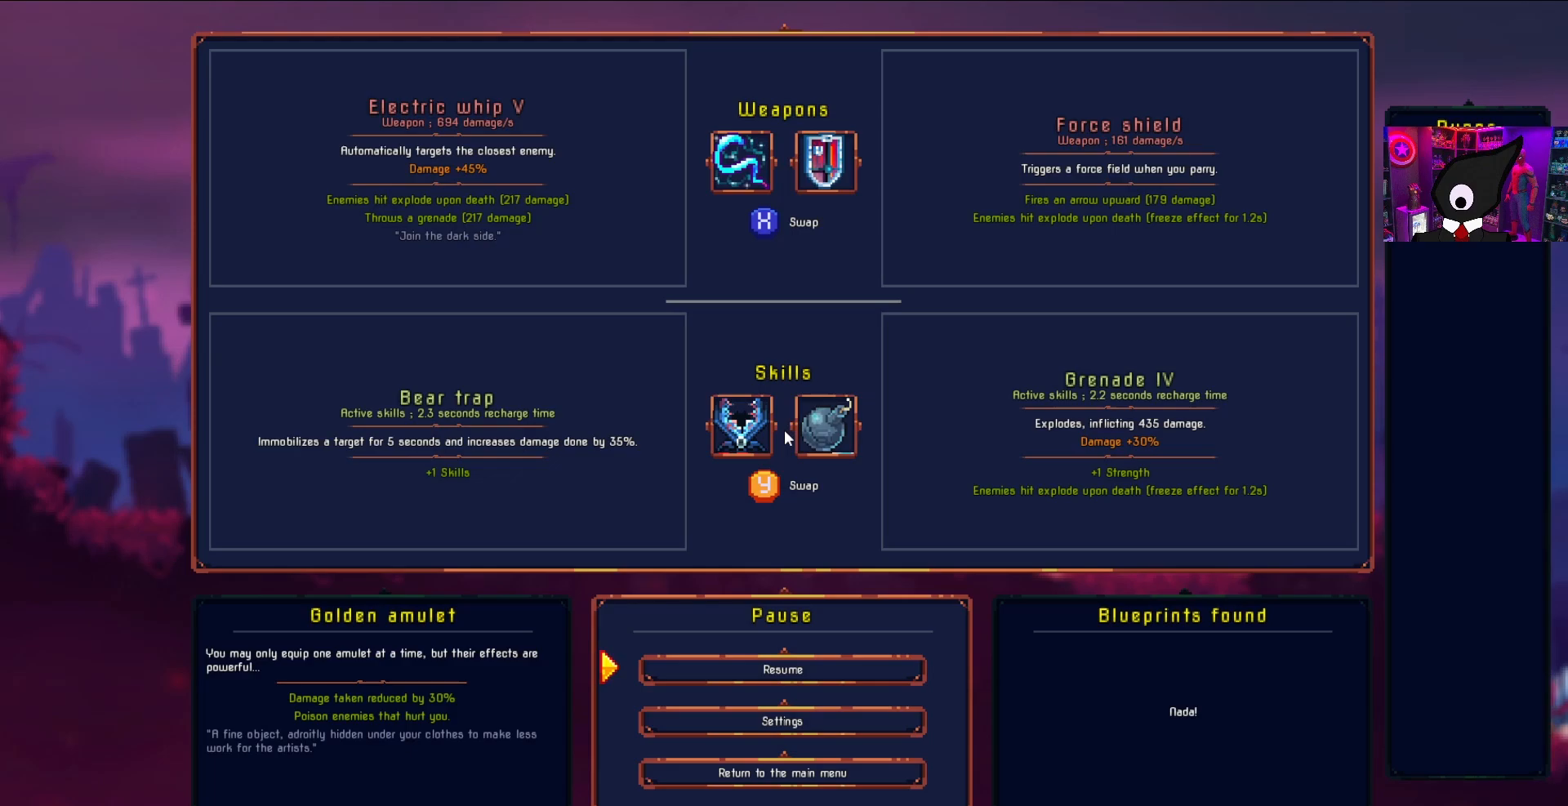
{"buttons": [], "right_stick": "center", "events": []}
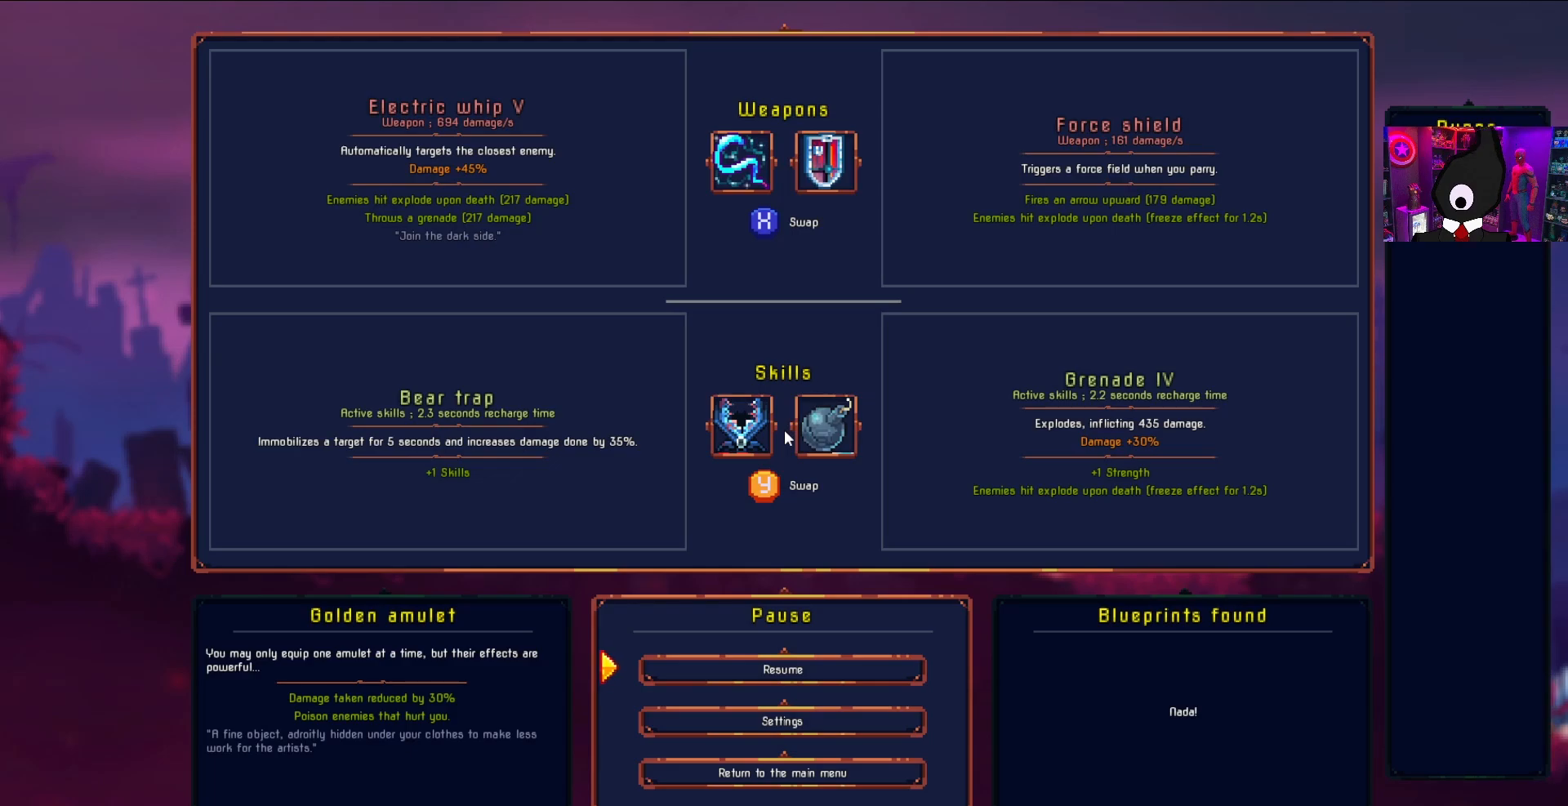
{"buttons": ["DPAD_LEFT"], "right_stick": "center", "events": [[333, "CIRCLE", "down"], [417, "CIRCLE", "up"], [467, "DPAD_LEFT", "down"]]}
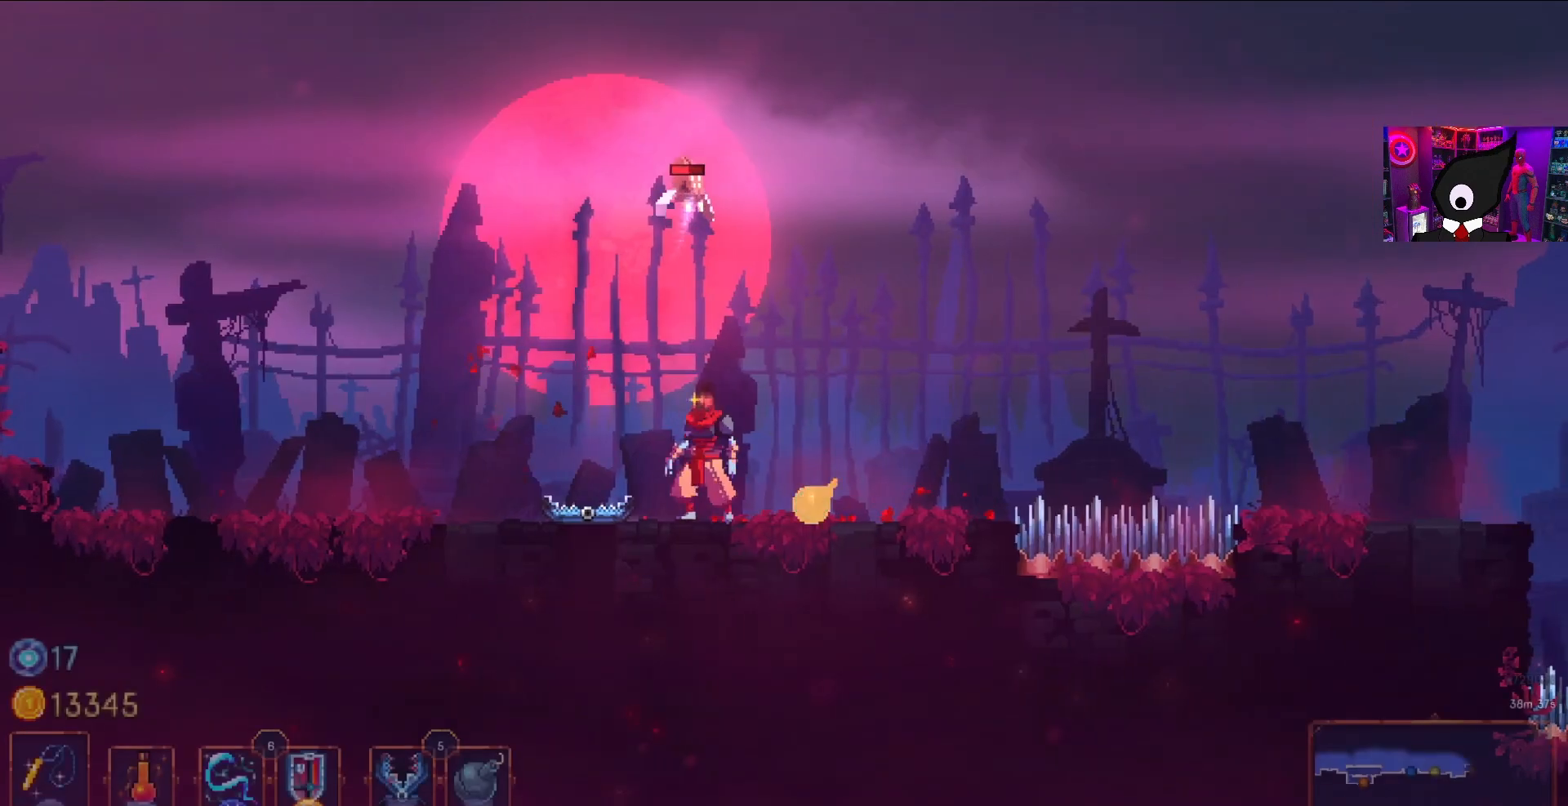
{"buttons": ["SQUARE"], "right_stick": "center", "events": [[267, "SQUARE", "down"], [283, "DPAD_LEFT", "up"], [317, "DPAD_RIGHT", "down"], [367, "SQUARE", "up"], [417, "DPAD_RIGHT", "up"], [450, "SQUARE", "down"]]}
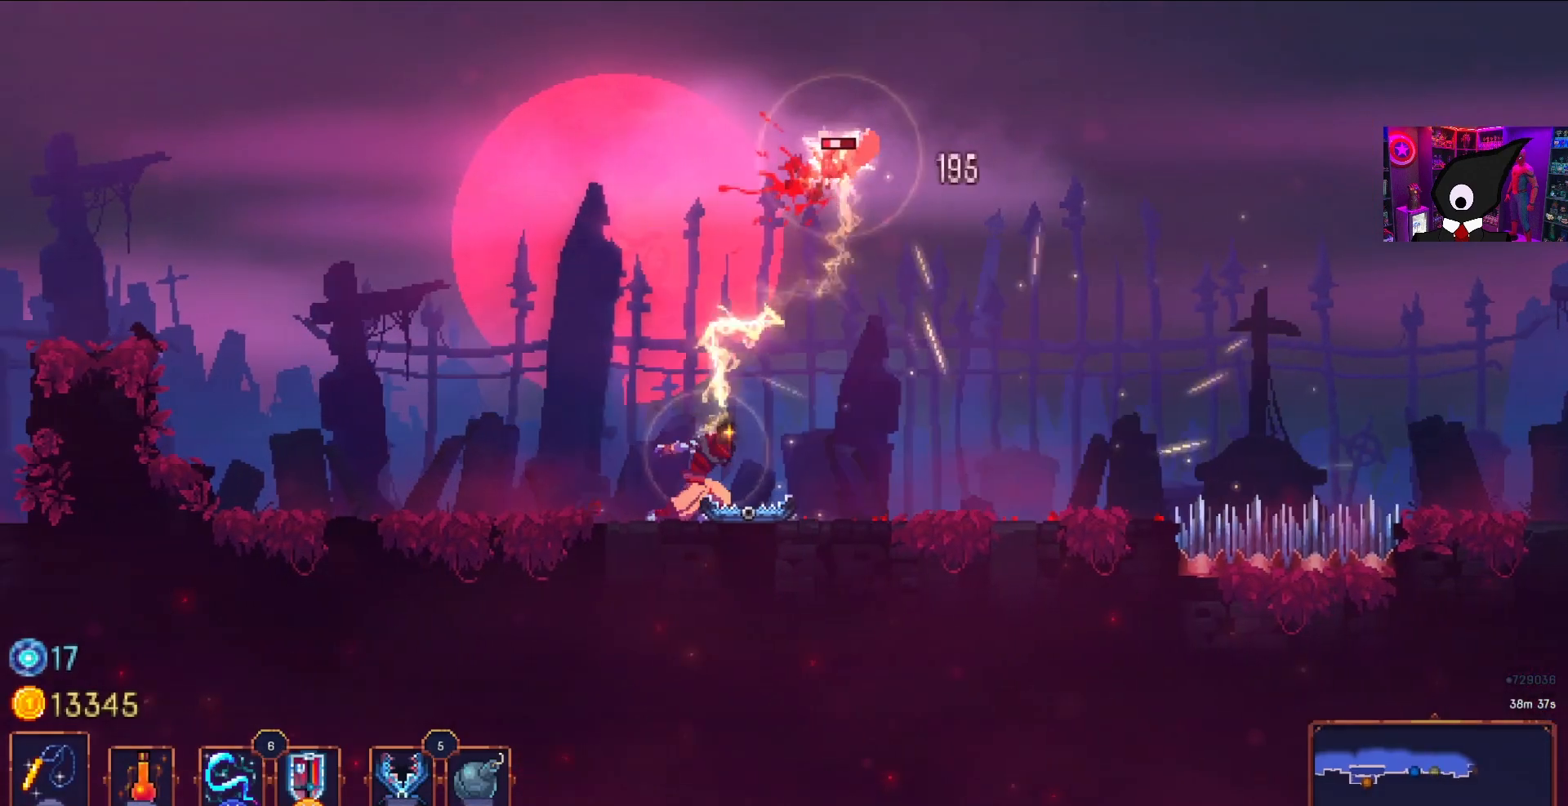
{"buttons": ["DPAD_RIGHT"], "right_stick": "center", "events": [[33, "SQUARE", "up"], [117, "SQUARE", "down"], [217, "SQUARE", "up"], [283, "SQUARE", "down"], [367, "SQUARE", "up"], [500, "DPAD_RIGHT", "down"]]}
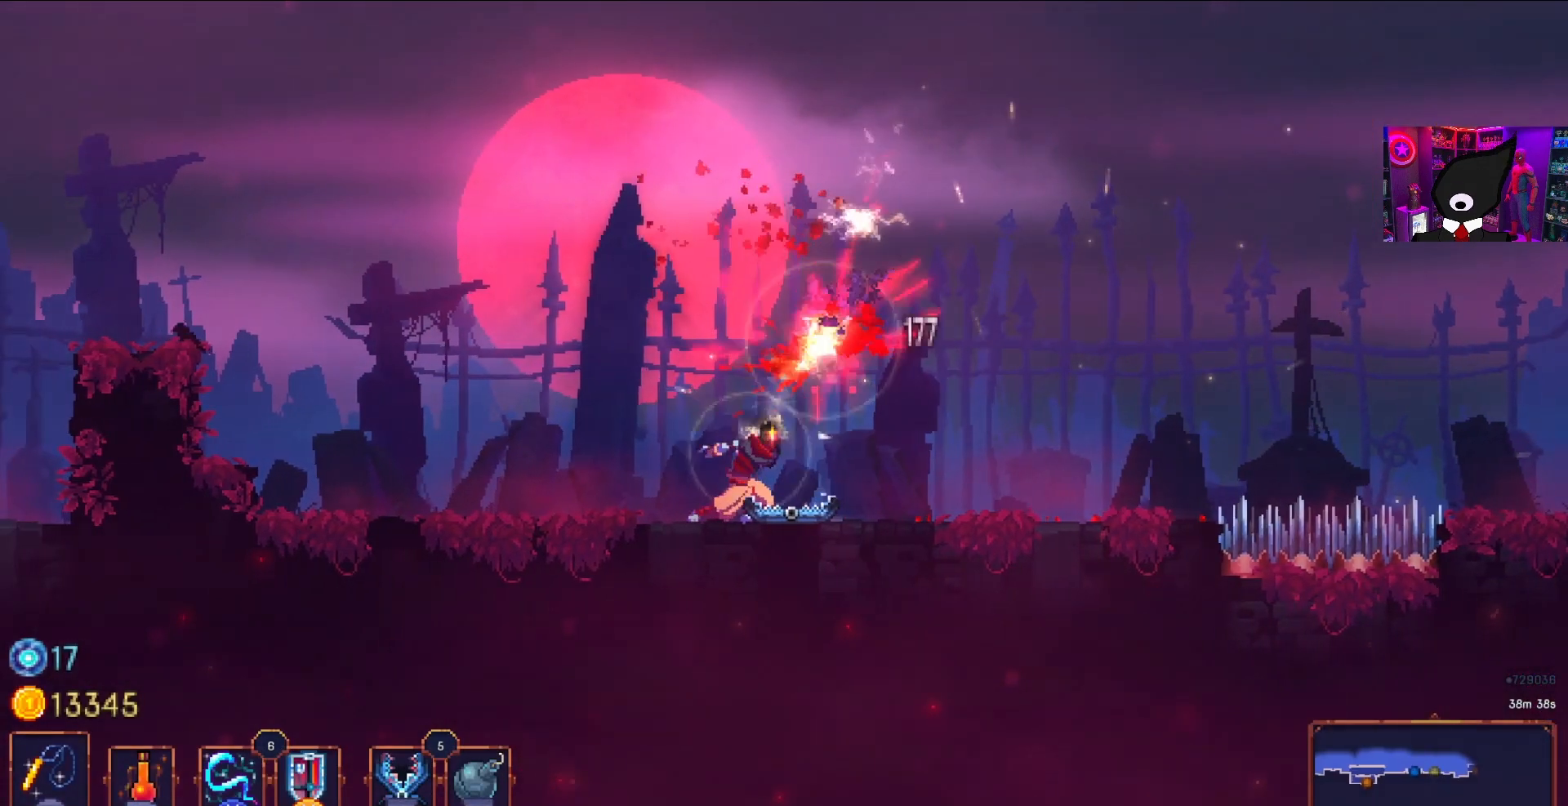
{"buttons": ["DPAD_RIGHT"], "right_stick": "center", "events": [[67, "CIRCLE", "down"], [183, "CIRCLE", "up"]]}
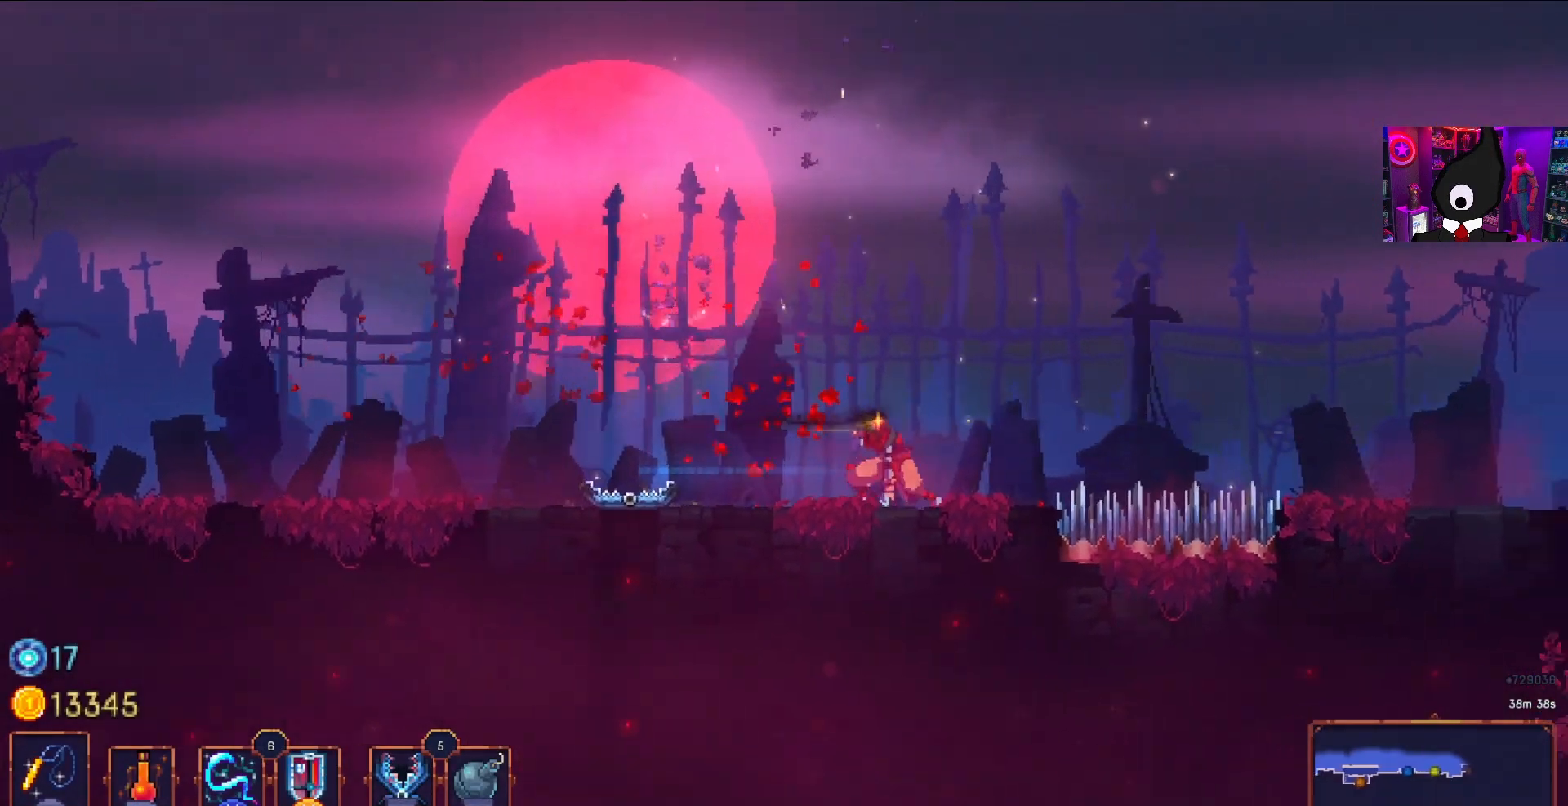
{"buttons": ["DPAD_RIGHT"], "right_stick": "center", "events": [[117, "CROSS", "down"], [233, "CROSS", "up"], [317, "CROSS", "down"], [417, "CROSS", "up"]]}
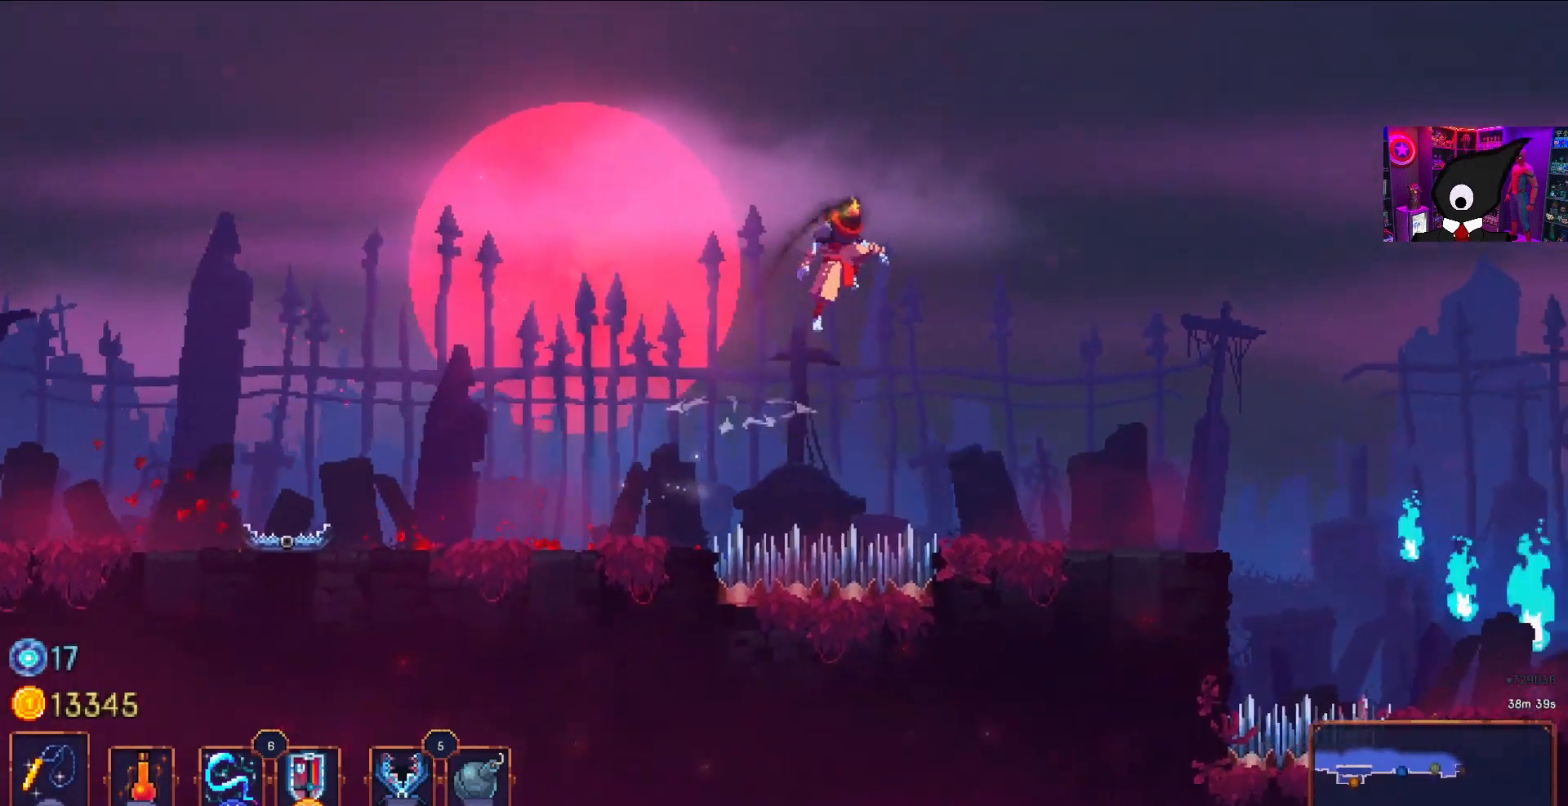
{"buttons": [], "right_stick": "center", "events": [[267, "R2", "down"], [333, "DPAD_RIGHT", "up"], [400, "R2", "up"]]}
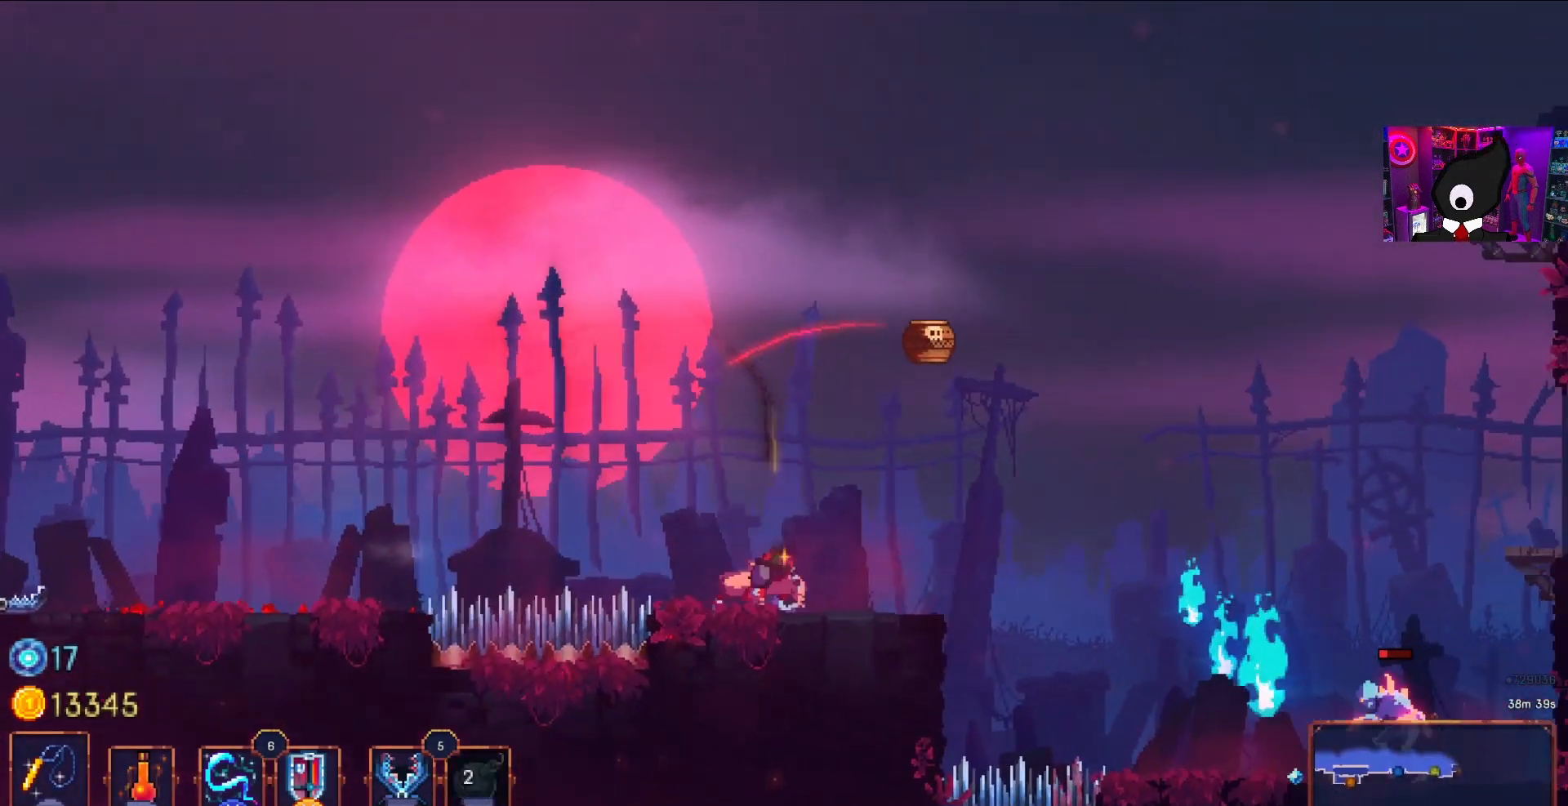
{"buttons": ["SQUARE"], "right_stick": "center", "events": [[200, "DPAD_RIGHT", "down"], [367, "DPAD_RIGHT", "up"], [417, "CROSS", "down"], [433, "SQUARE", "down"], [500, "CROSS", "up"]]}
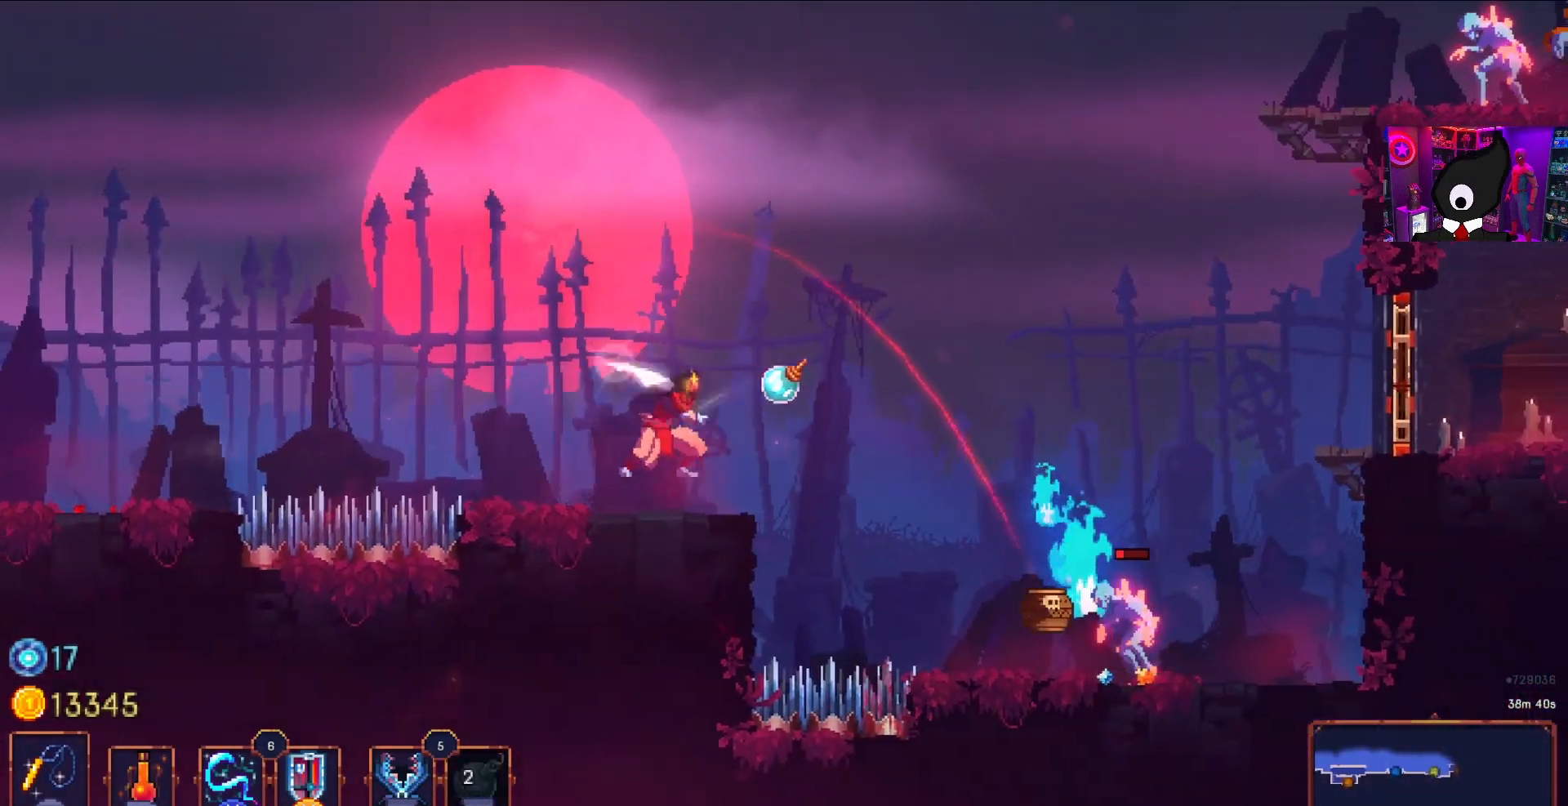
{"buttons": ["CROSS"], "right_stick": "center", "events": [[33, "SQUARE", "up"], [467, "CROSS", "down"]]}
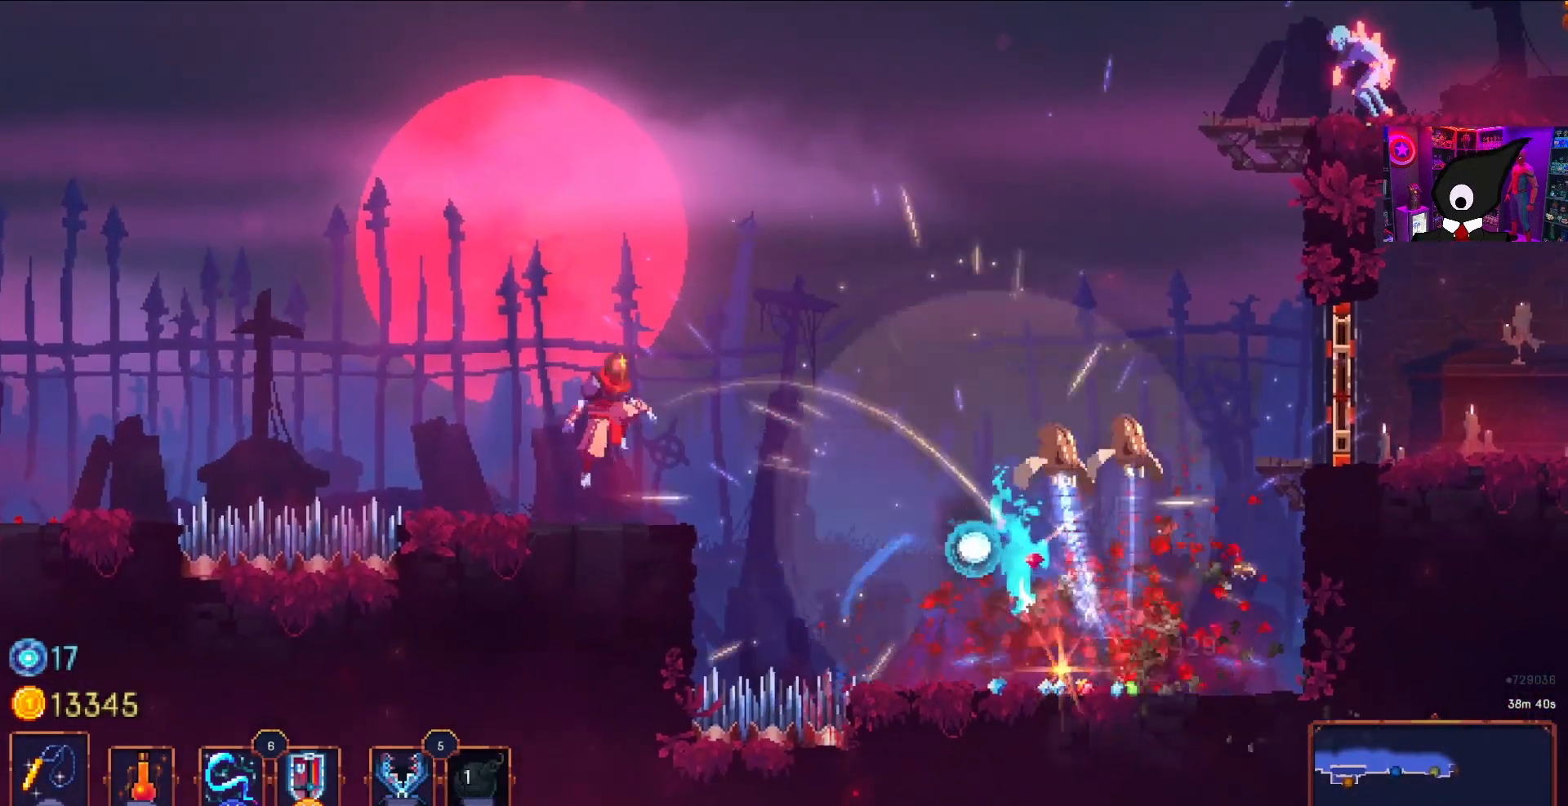
{"buttons": [], "right_stick": "center", "events": [[33, "CROSS", "up"], [167, "CROSS", "down"], [217, "CROSS", "up"], [233, "SQUARE", "down"], [317, "SQUARE", "up"], [400, "SQUARE", "down"], [483, "SQUARE", "up"]]}
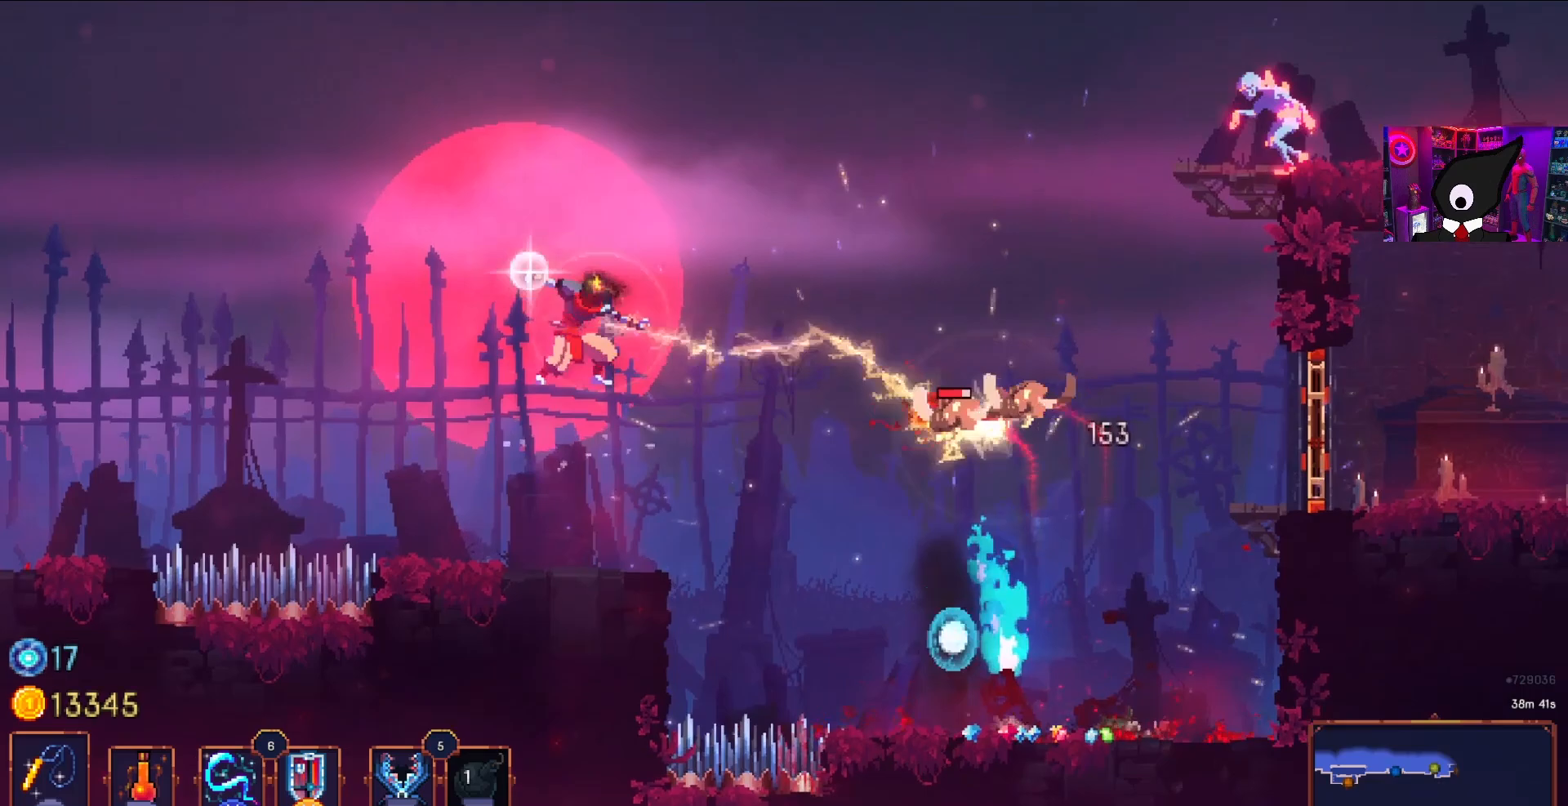
{"buttons": [], "right_stick": "center", "events": [[50, "SQUARE", "down"], [133, "SQUARE", "up"], [217, "SQUARE", "down"], [300, "SQUARE", "up"], [367, "SQUARE", "down"], [467, "SQUARE", "up"]]}
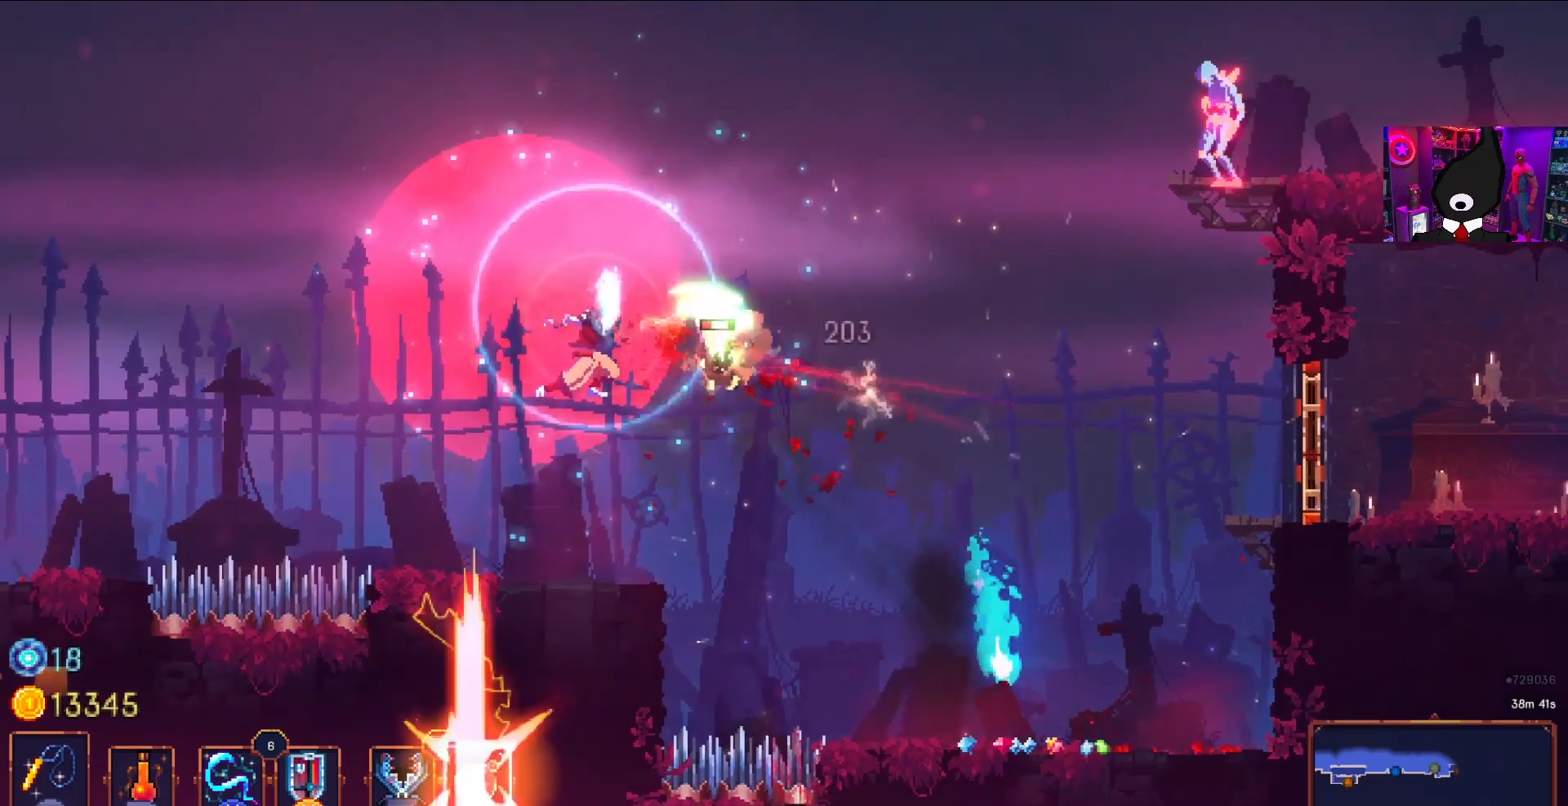
{"buttons": ["CROSS", "DPAD_RIGHT"], "right_stick": "center", "events": [[217, "CIRCLE", "down"], [267, "DPAD_RIGHT", "down"], [300, "CIRCLE", "up"], [450, "CROSS", "down"]]}
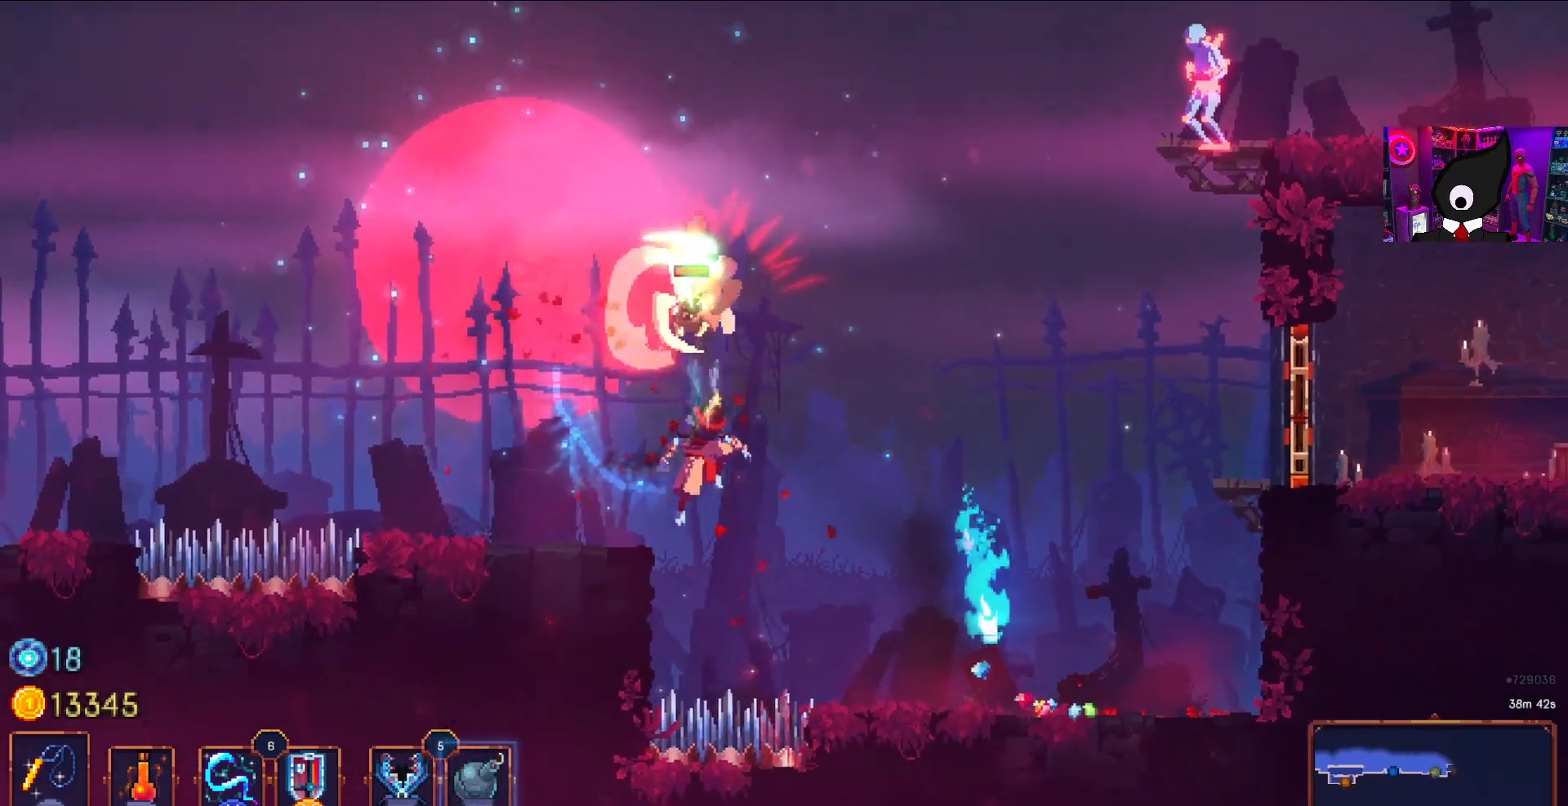
{"buttons": ["DPAD_LEFT"], "right_stick": "center", "events": [[50, "CROSS", "up"], [417, "CROSS", "down"], [417, "DPAD_RIGHT", "up"], [483, "DPAD_LEFT", "down"], [500, "CROSS", "up"]]}
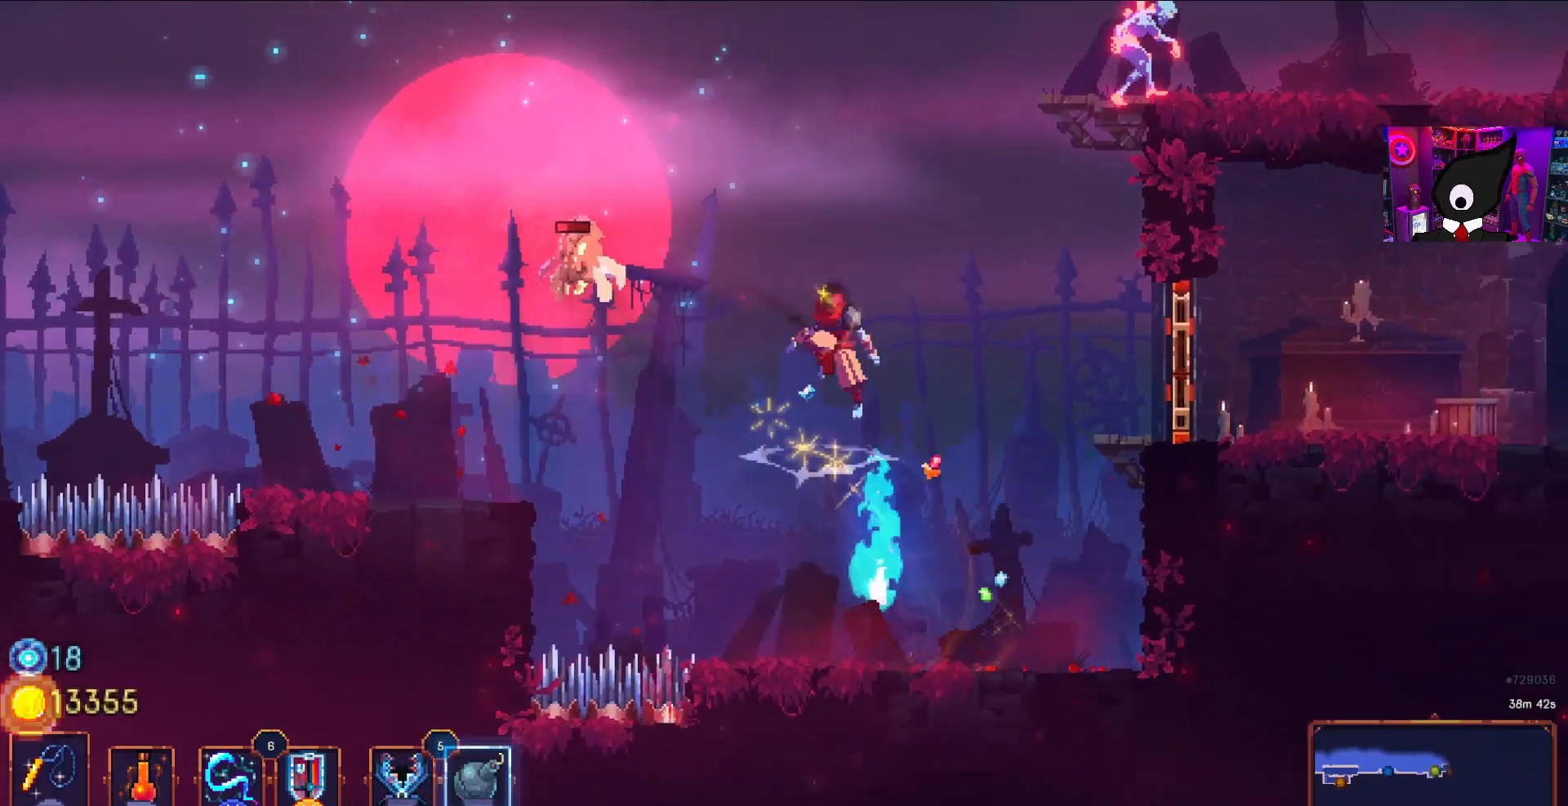
{"buttons": [], "right_stick": "center", "events": [[67, "SQUARE", "down"], [100, "DPAD_LEFT", "up"], [133, "SQUARE", "up"], [233, "R2", "down"], [367, "R2", "up"]]}
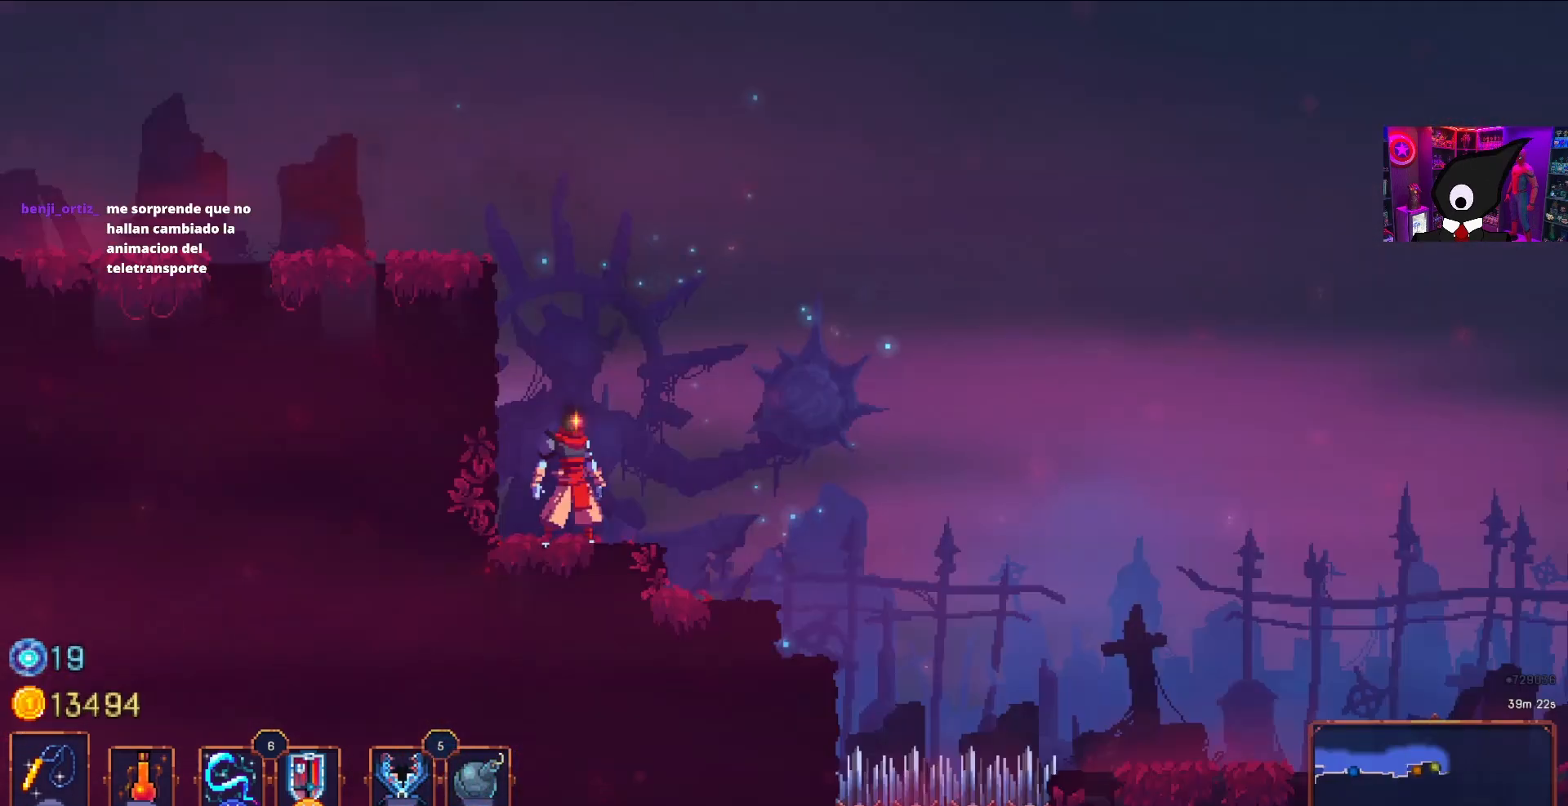
{"buttons": [], "right_stick": "center", "events": [[250, "L3", "down"], [350, "L3", "up"]]}
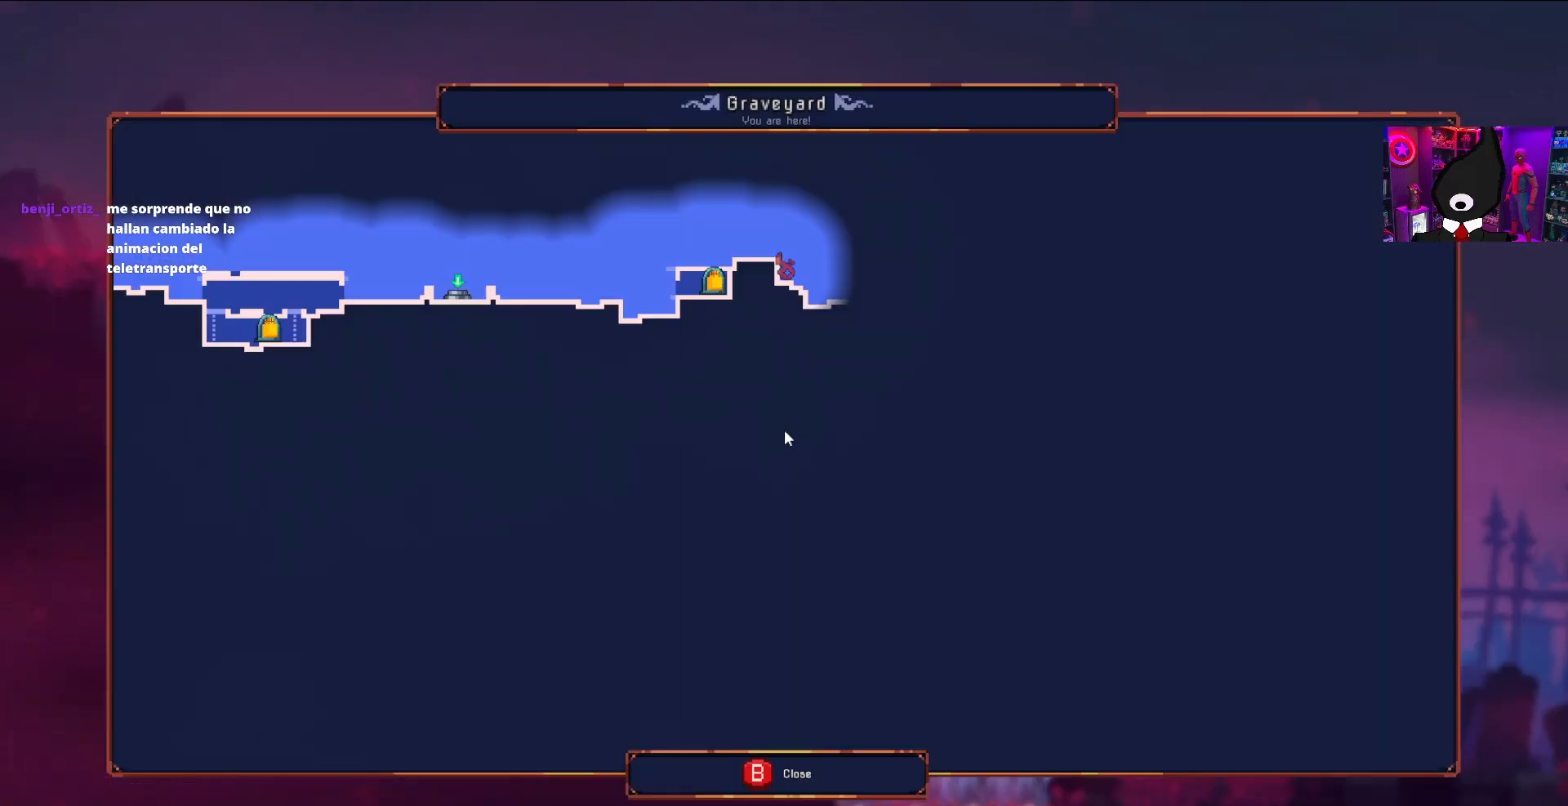
{"buttons": [], "right_stick": "center", "events": []}
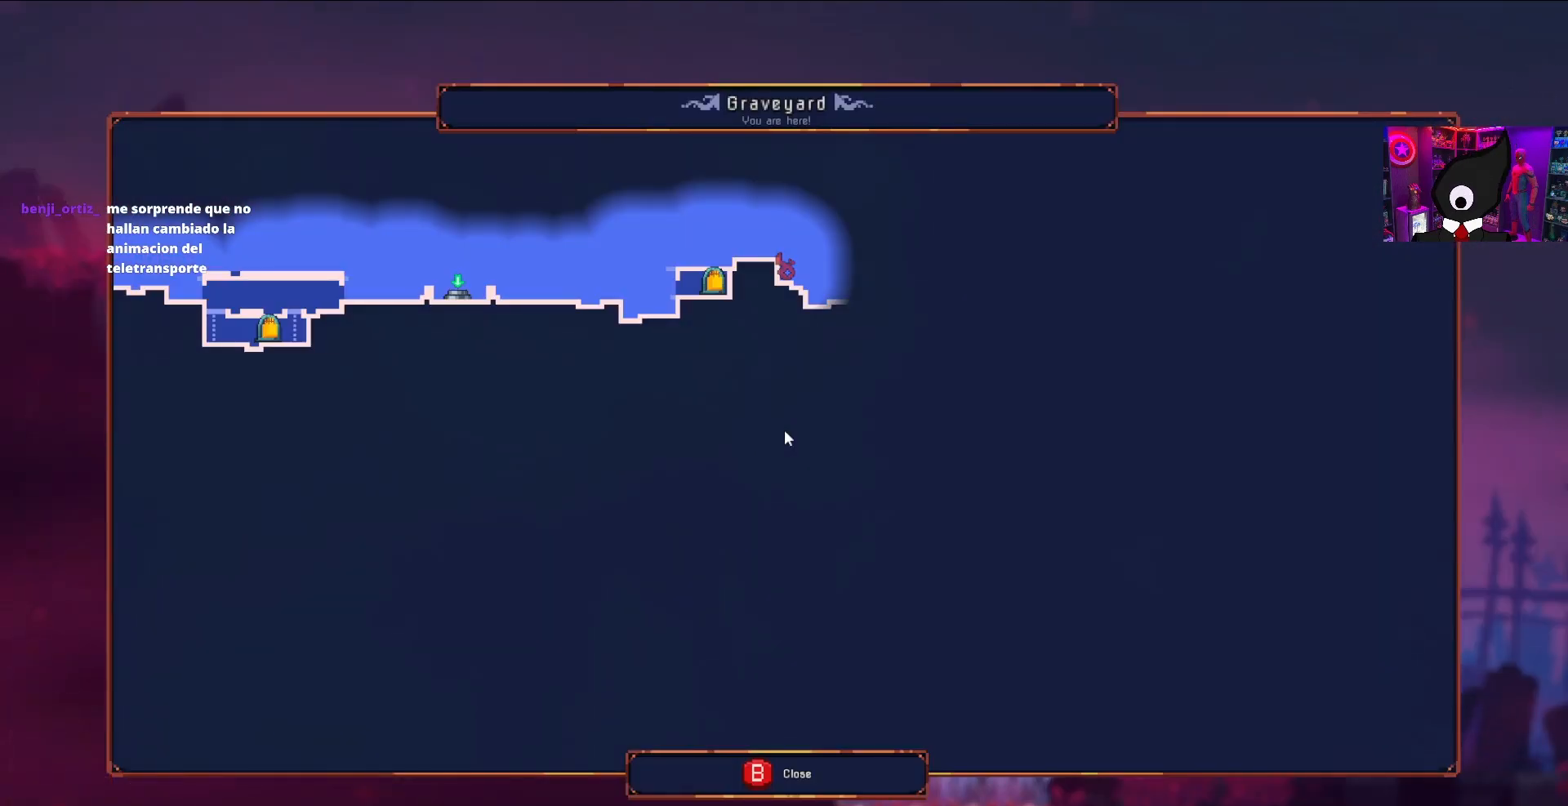
{"buttons": [], "right_stick": "center", "events": []}
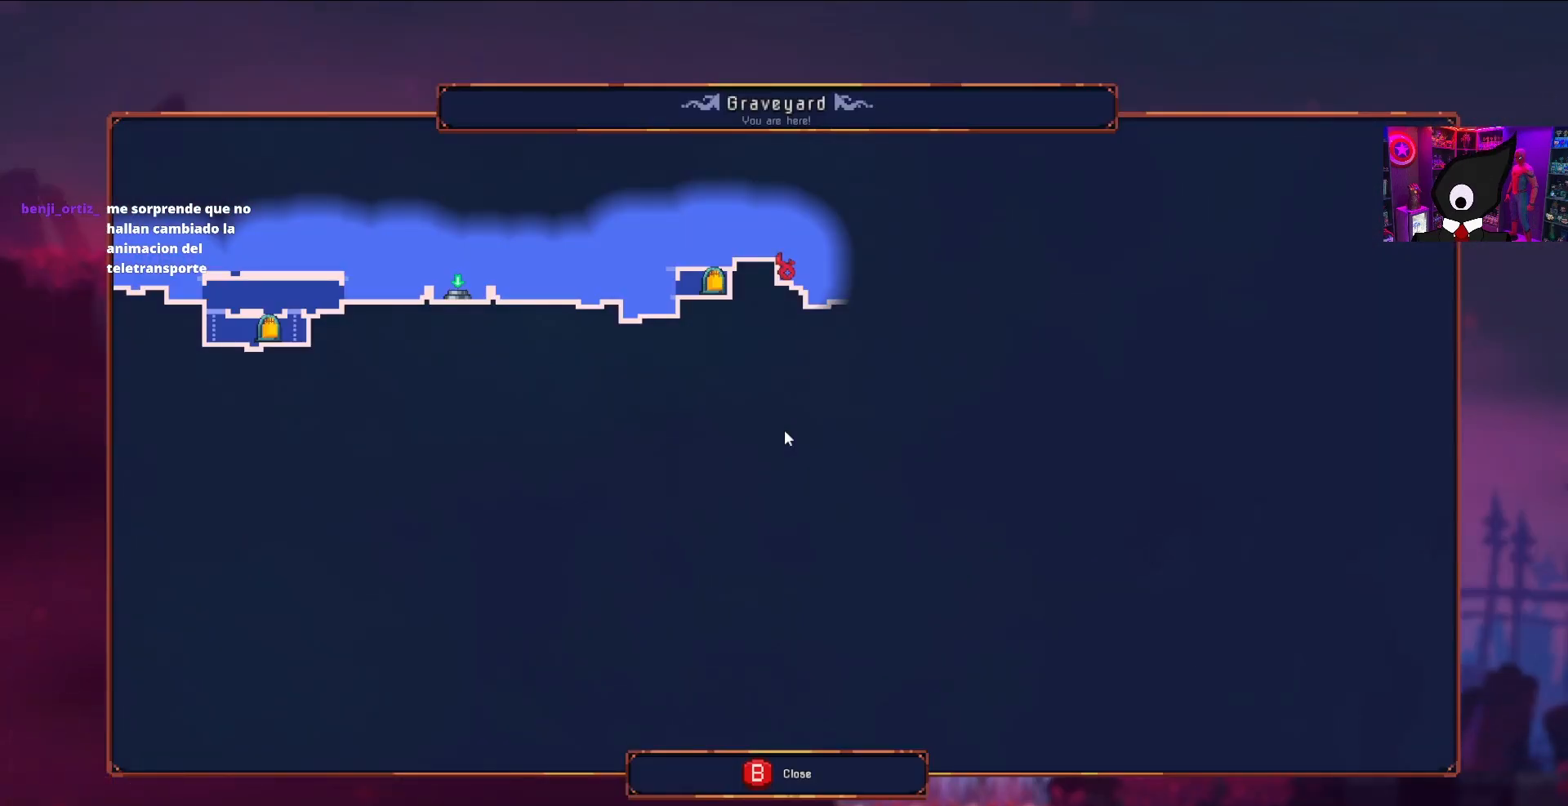
{"buttons": [], "right_stick": "center", "events": [[400, "CIRCLE", "down"], [483, "CIRCLE", "up"]]}
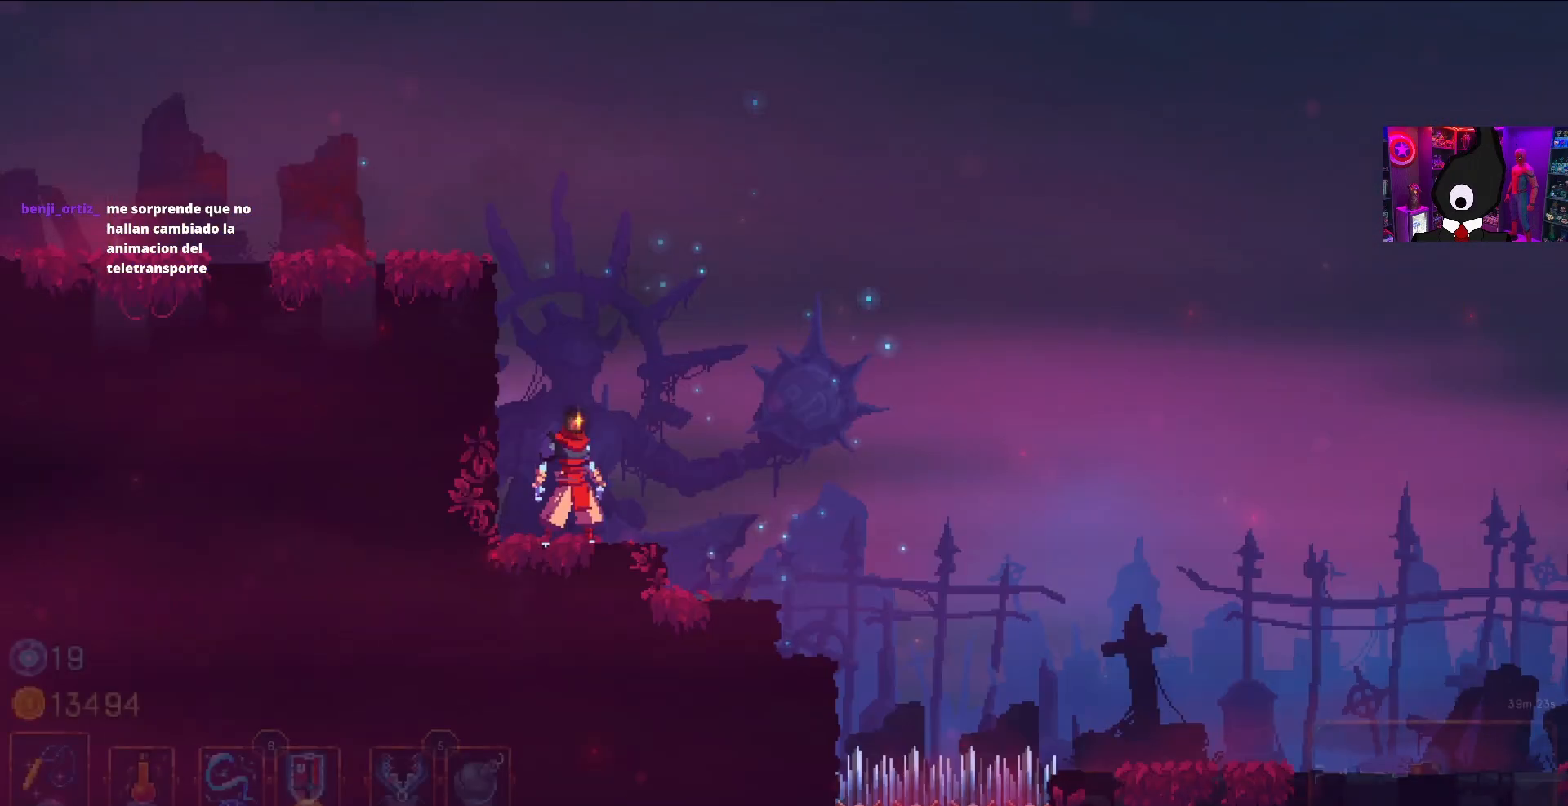
{"buttons": ["DPAD_RIGHT"], "right_stick": "center", "events": [[17, "DPAD_RIGHT", "down"], [317, "CROSS", "down"], [417, "CROSS", "up"]]}
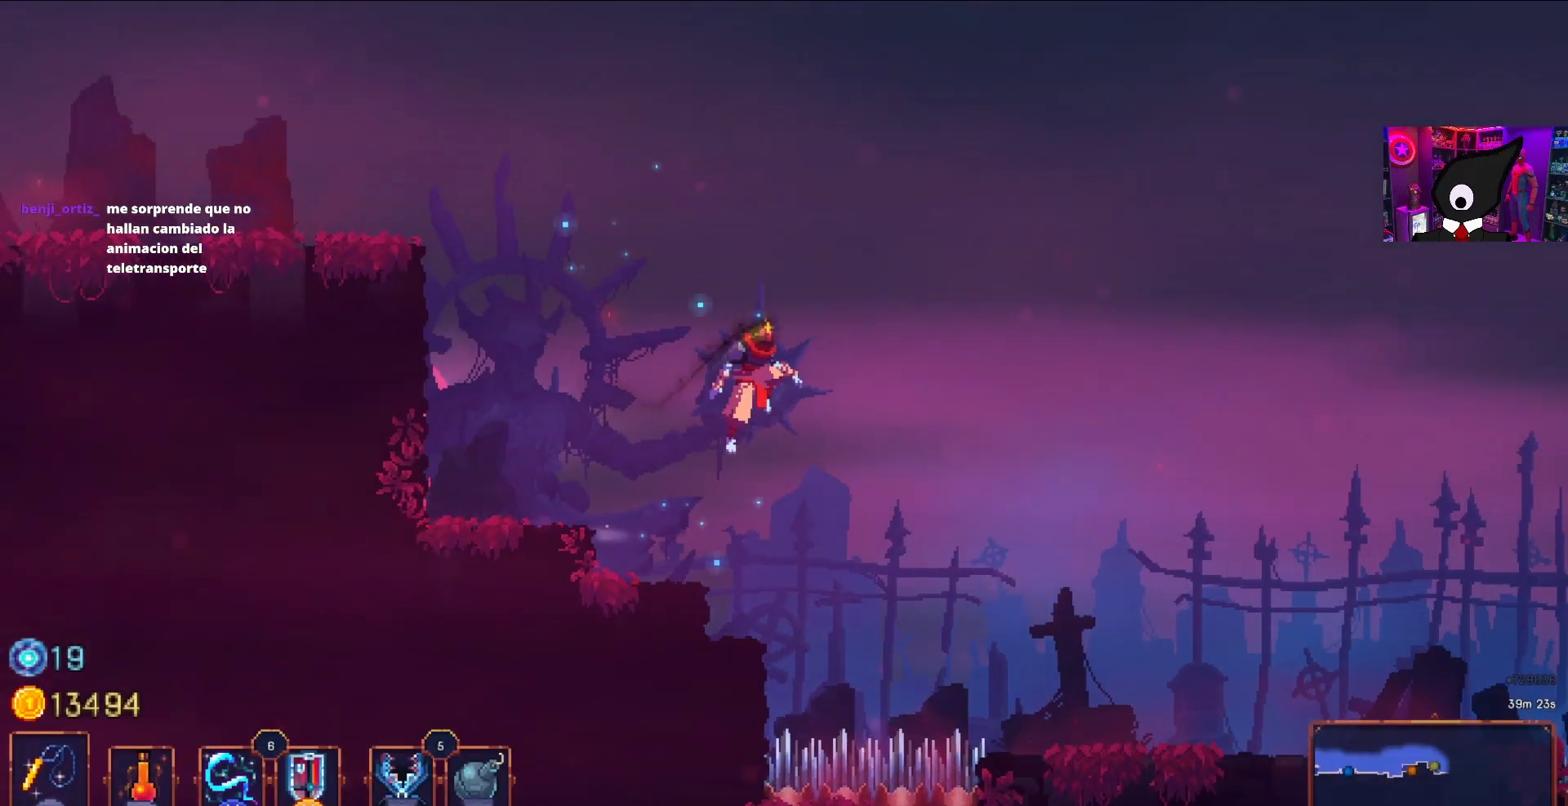
{"buttons": ["CIRCLE", "DPAD_RIGHT"], "right_stick": "center", "events": [[467, "CIRCLE", "down"]]}
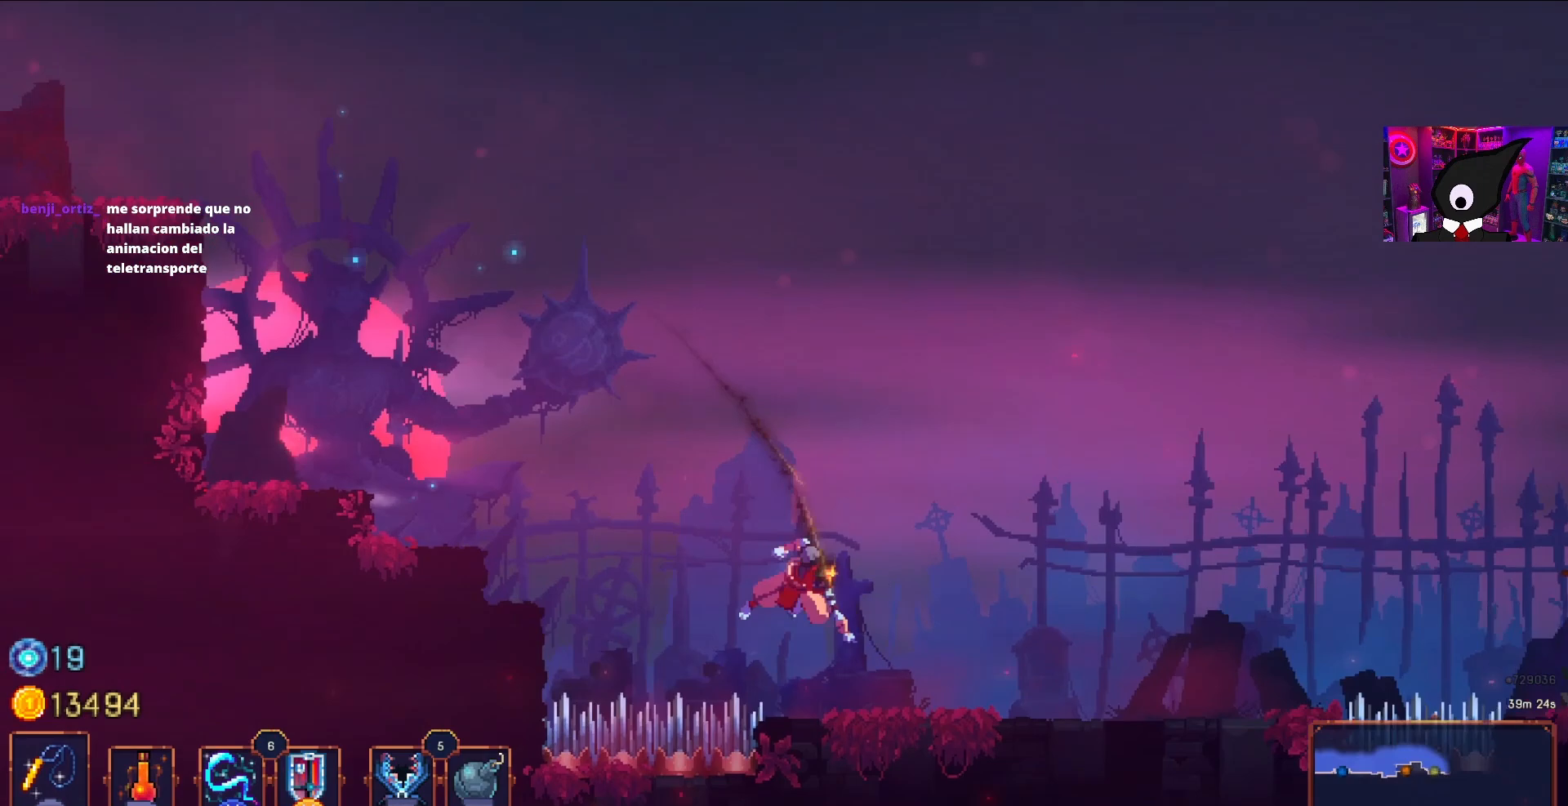
{"buttons": ["DPAD_RIGHT"], "right_stick": "center", "events": [[117, "CIRCLE", "up"]]}
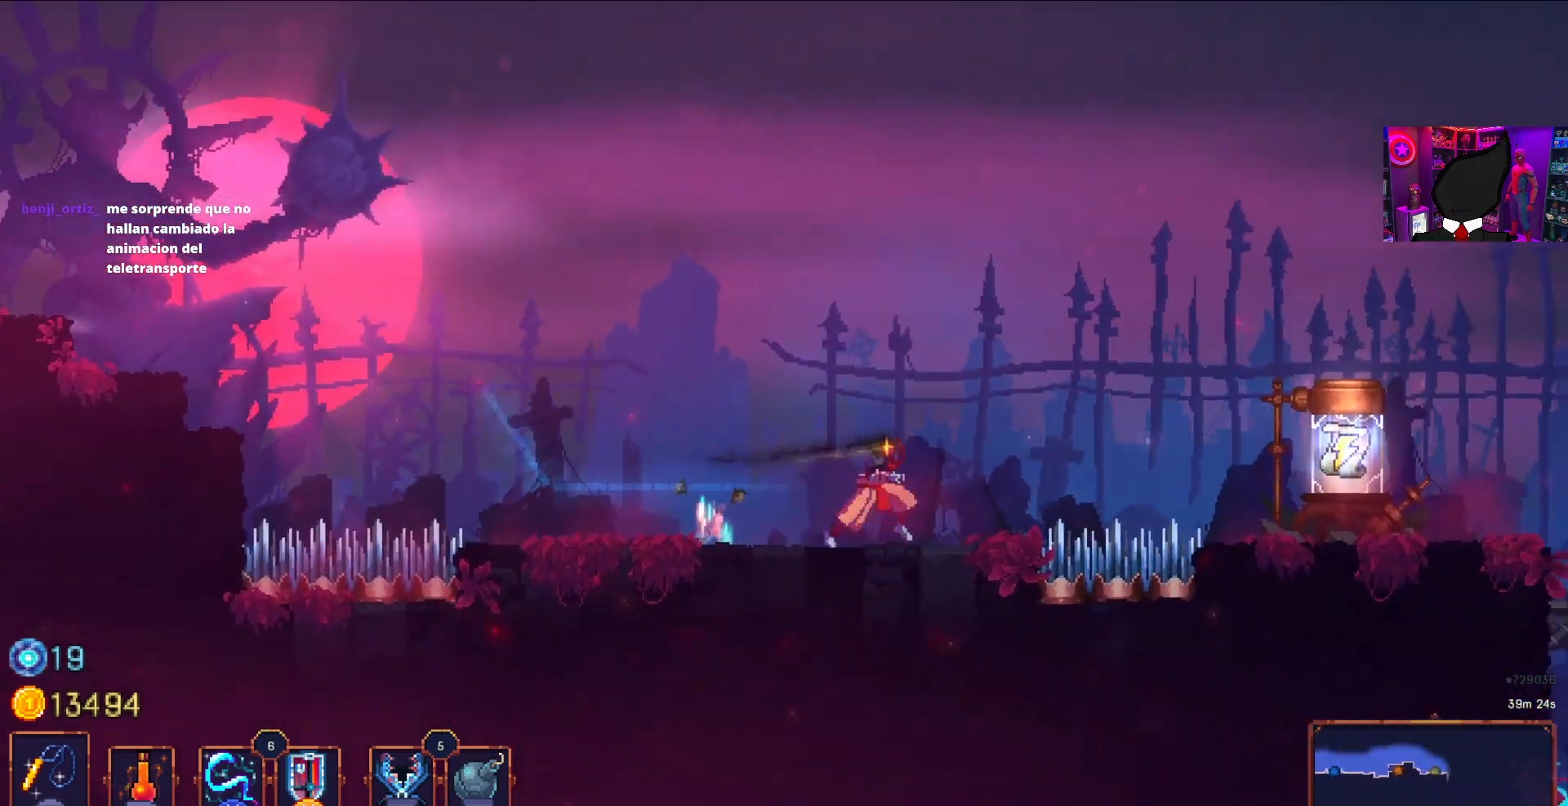
{"buttons": ["DPAD_RIGHT"], "right_stick": "center", "events": [[83, "CROSS", "down"], [183, "CROSS", "up"], [350, "CROSS", "down"], [400, "CROSS", "up"]]}